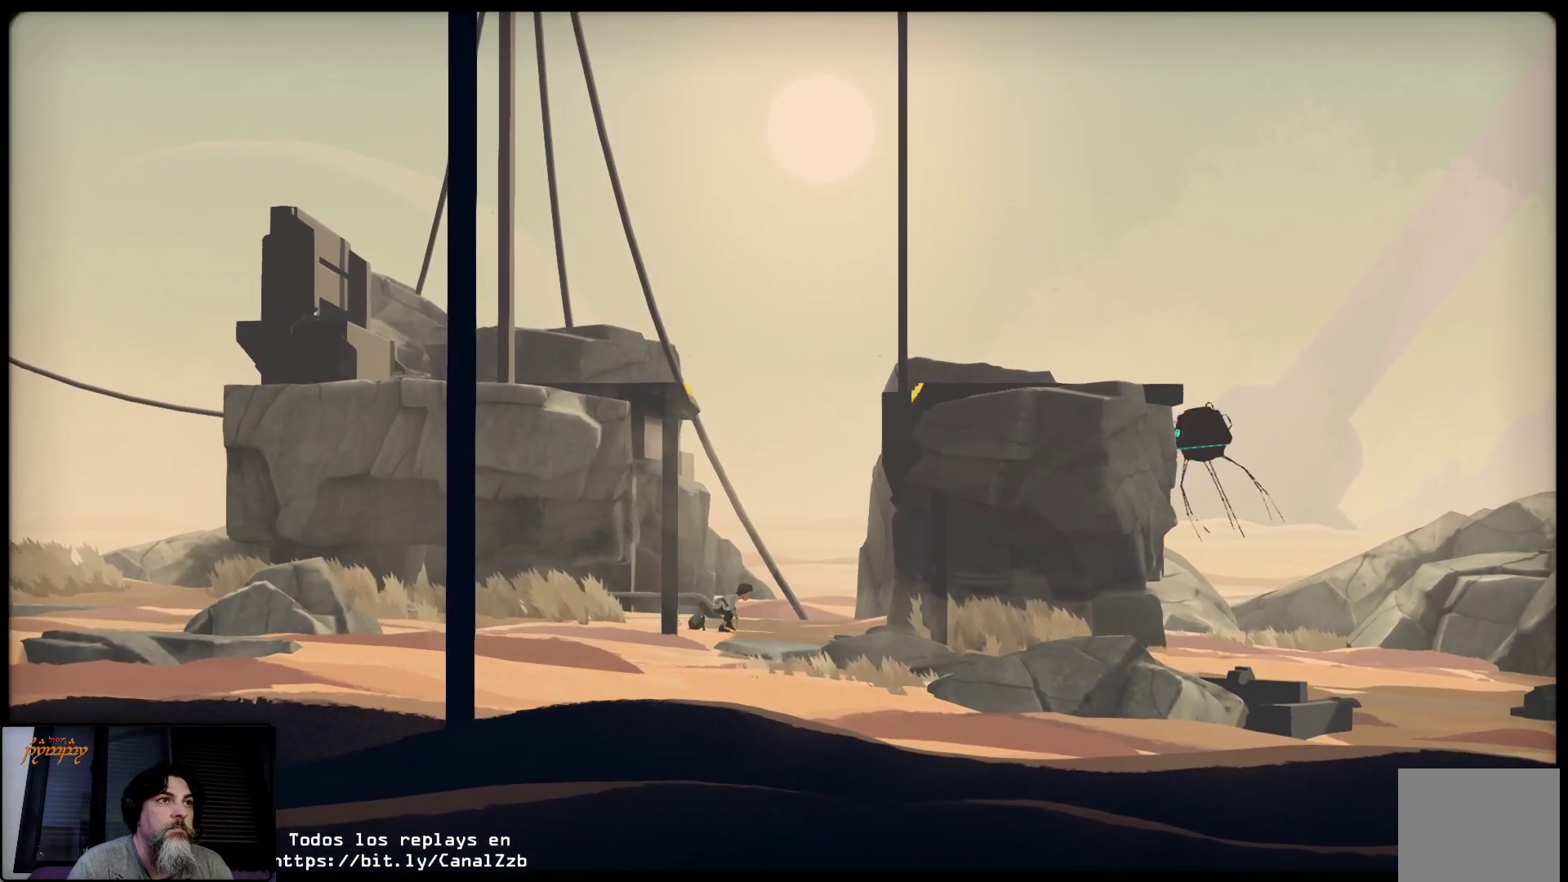
Gameplay with a controller (Xbox layout); each line is a JSON object with the inputs held at the frame after it. "events" lists button and stick changes between this image and that frame as [ms after this image, input, new state], when the widget could be followed in between.
{"buttons": ["L2"], "left_stick": "right", "right_stick": "center", "events": []}
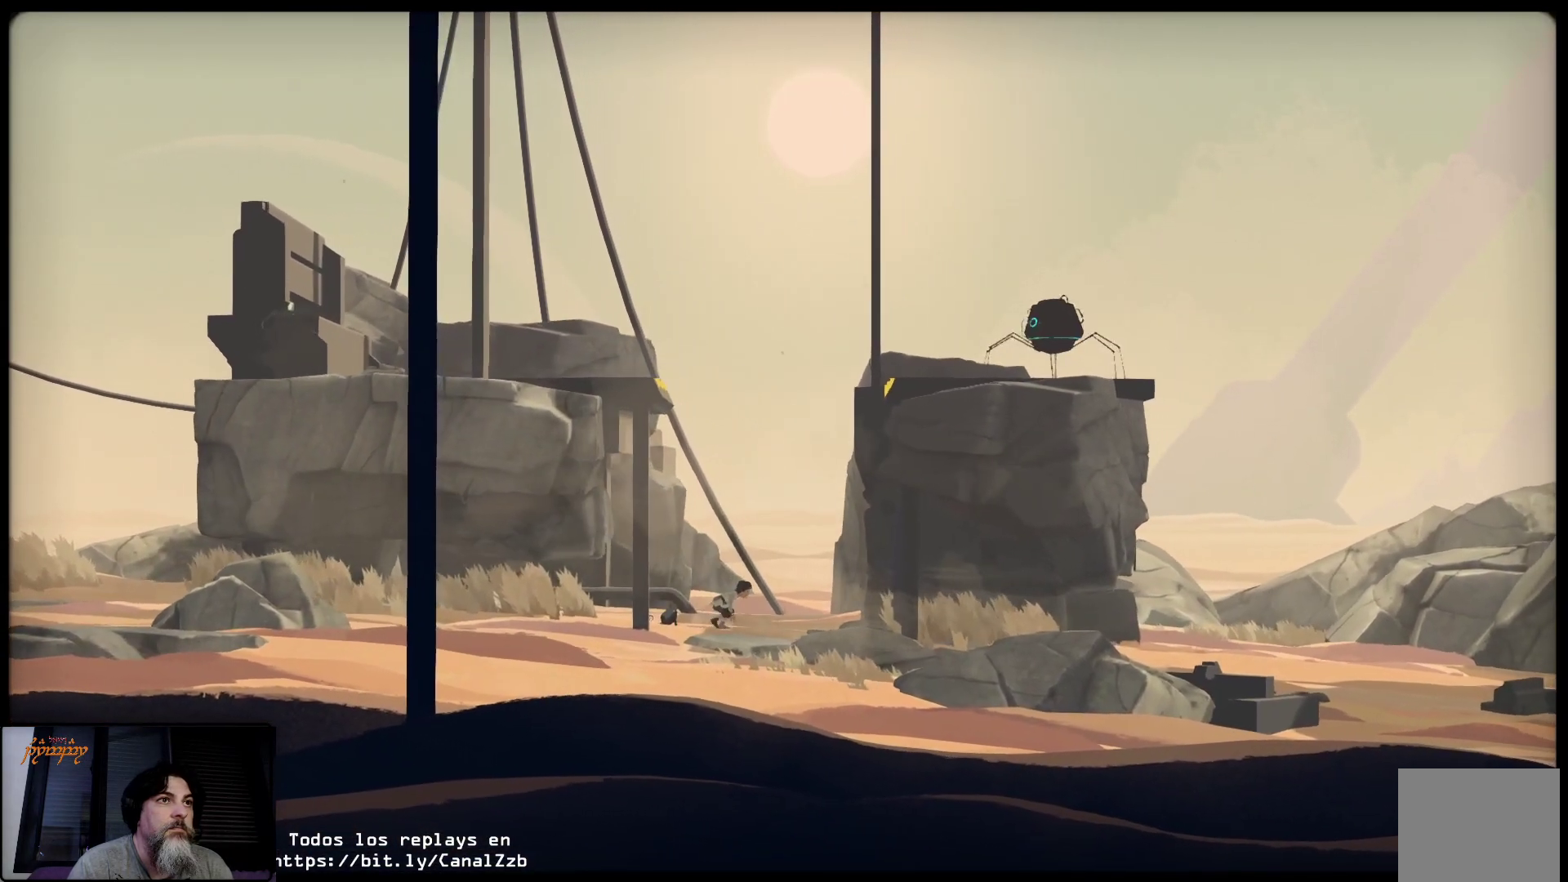
{"buttons": ["L2"], "left_stick": "right", "right_stick": "center", "events": []}
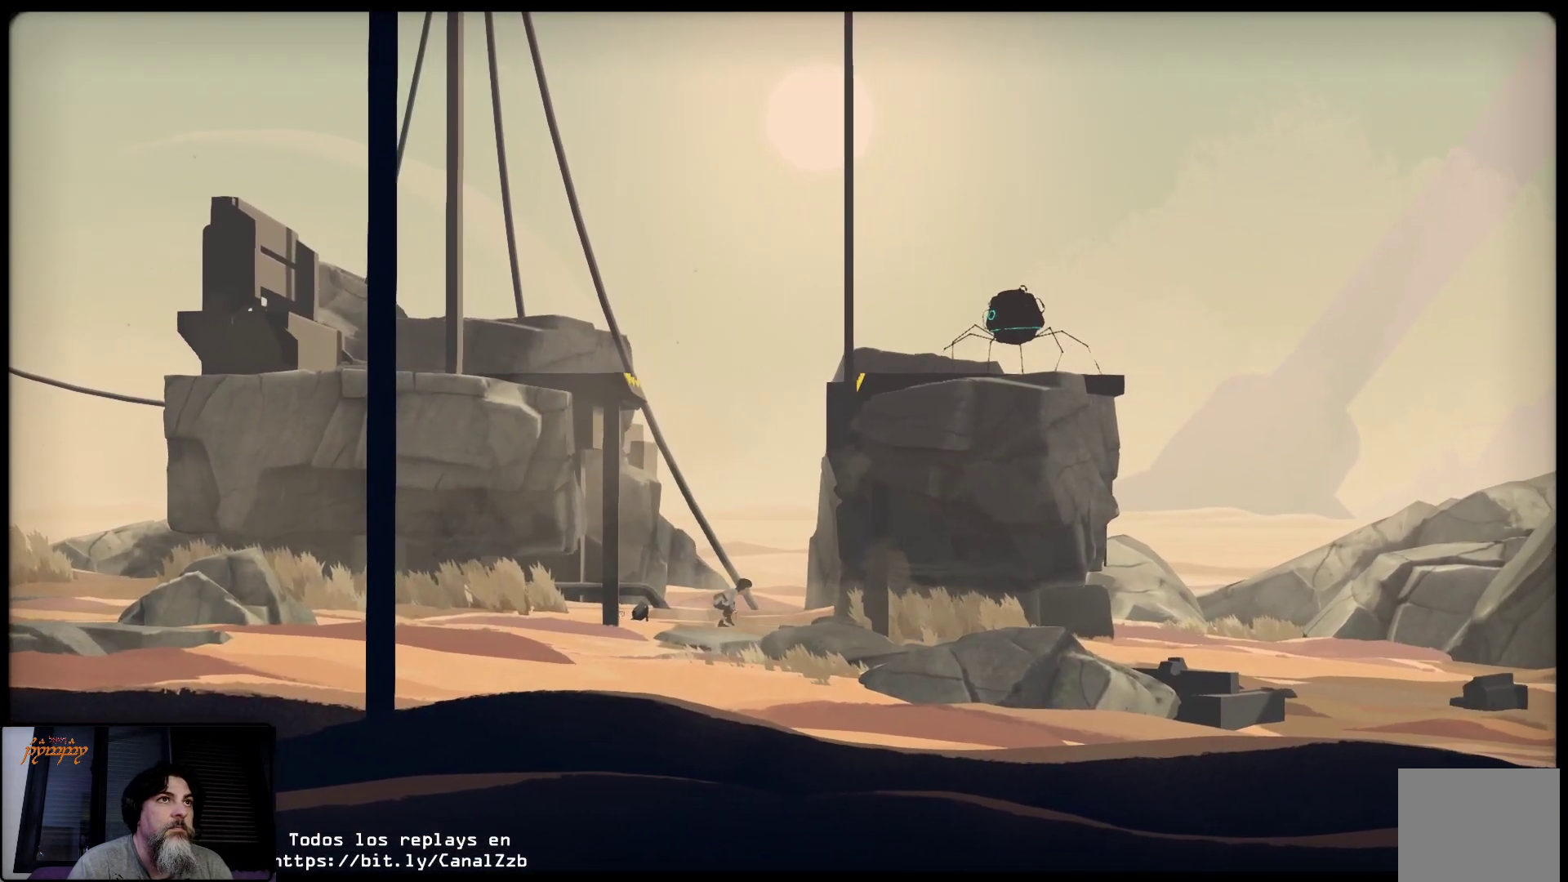
{"buttons": ["L2"], "left_stick": "right", "right_stick": "center", "events": []}
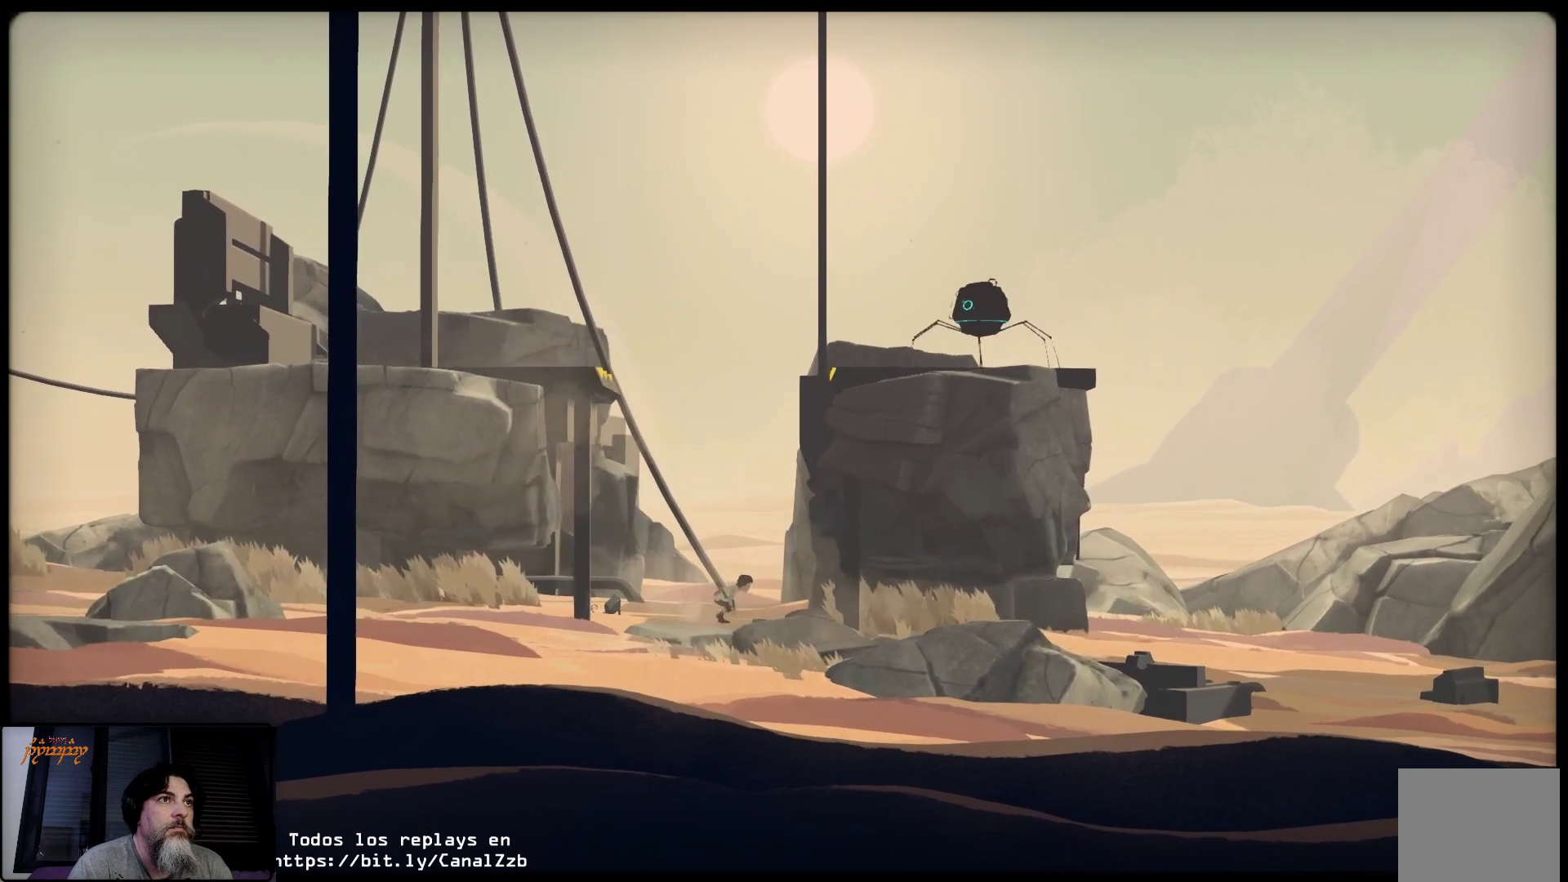
{"buttons": ["L2"], "left_stick": "right", "right_stick": "center", "events": []}
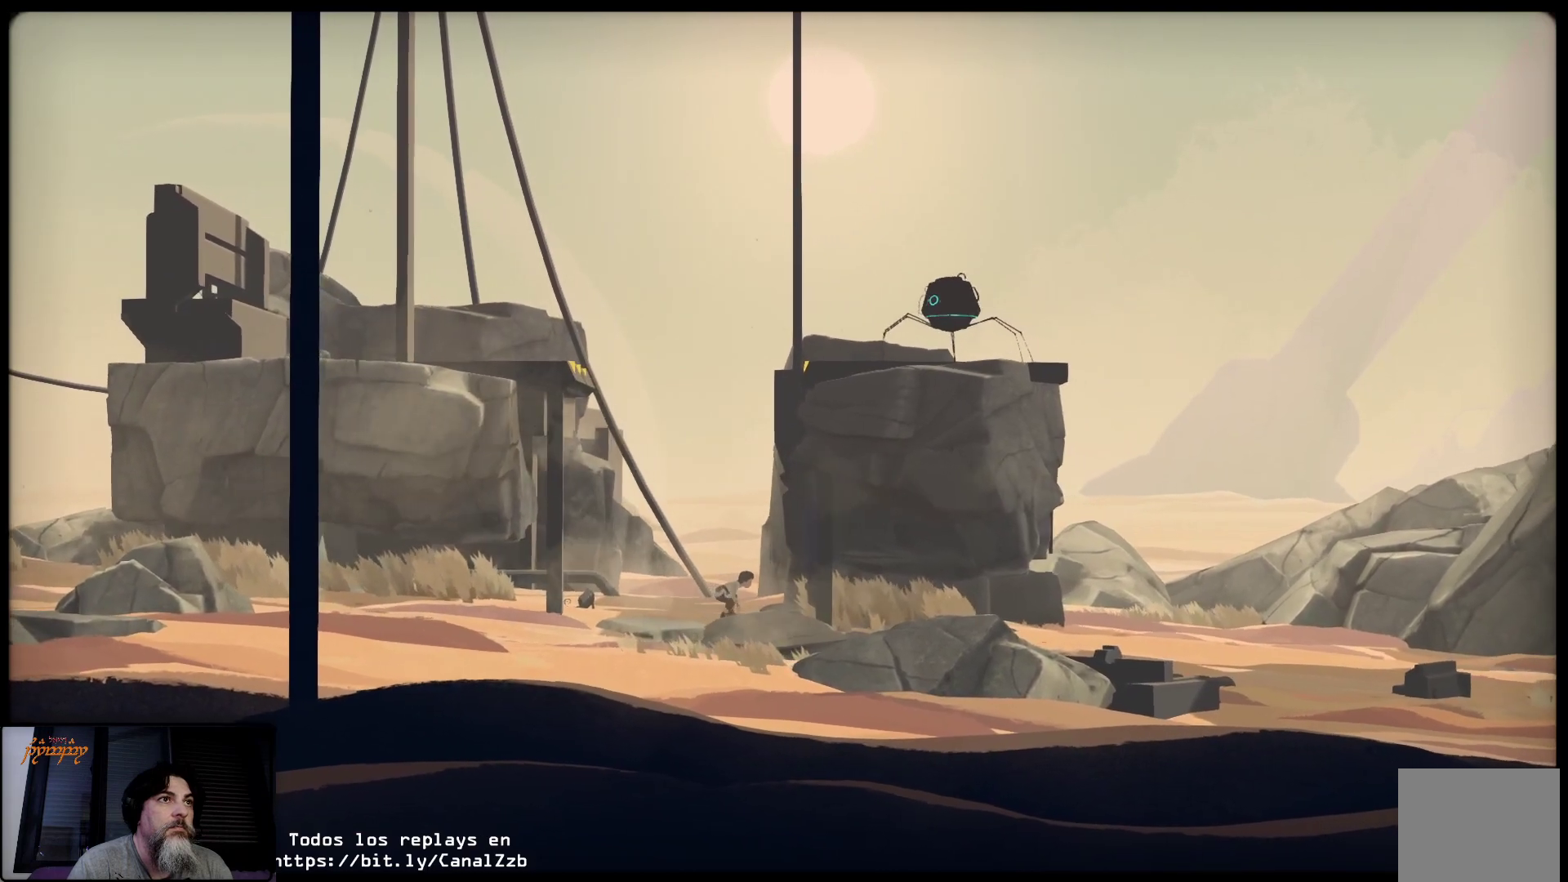
{"buttons": [], "left_stick": "right", "right_stick": "center", "events": [[317, "L2", "up"]]}
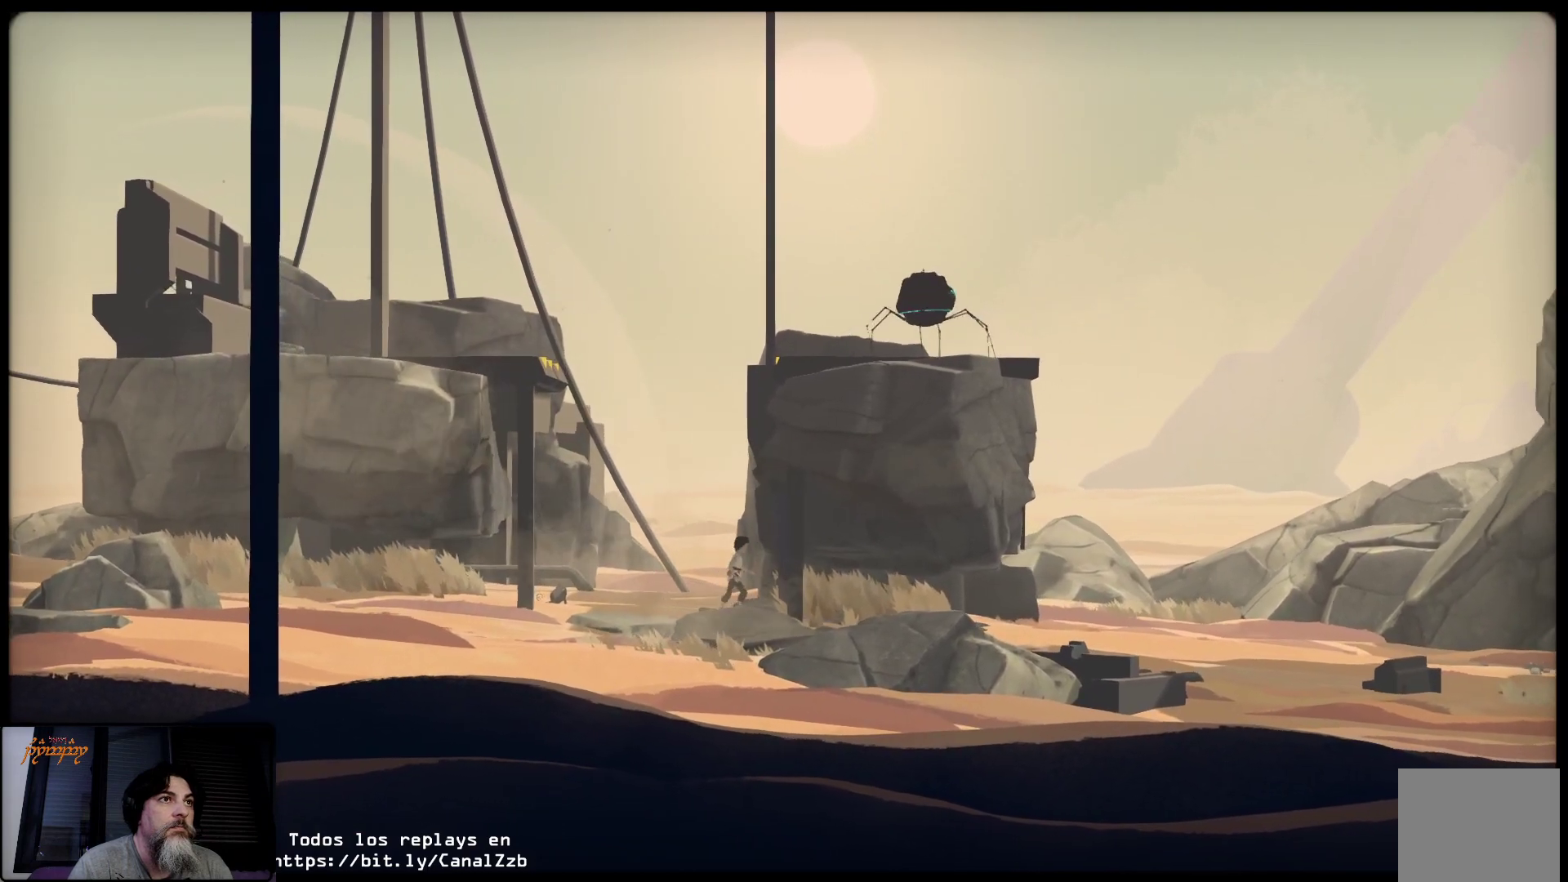
{"buttons": ["L2"], "left_stick": "right", "right_stick": "center", "events": [[300, "L2", "down"]]}
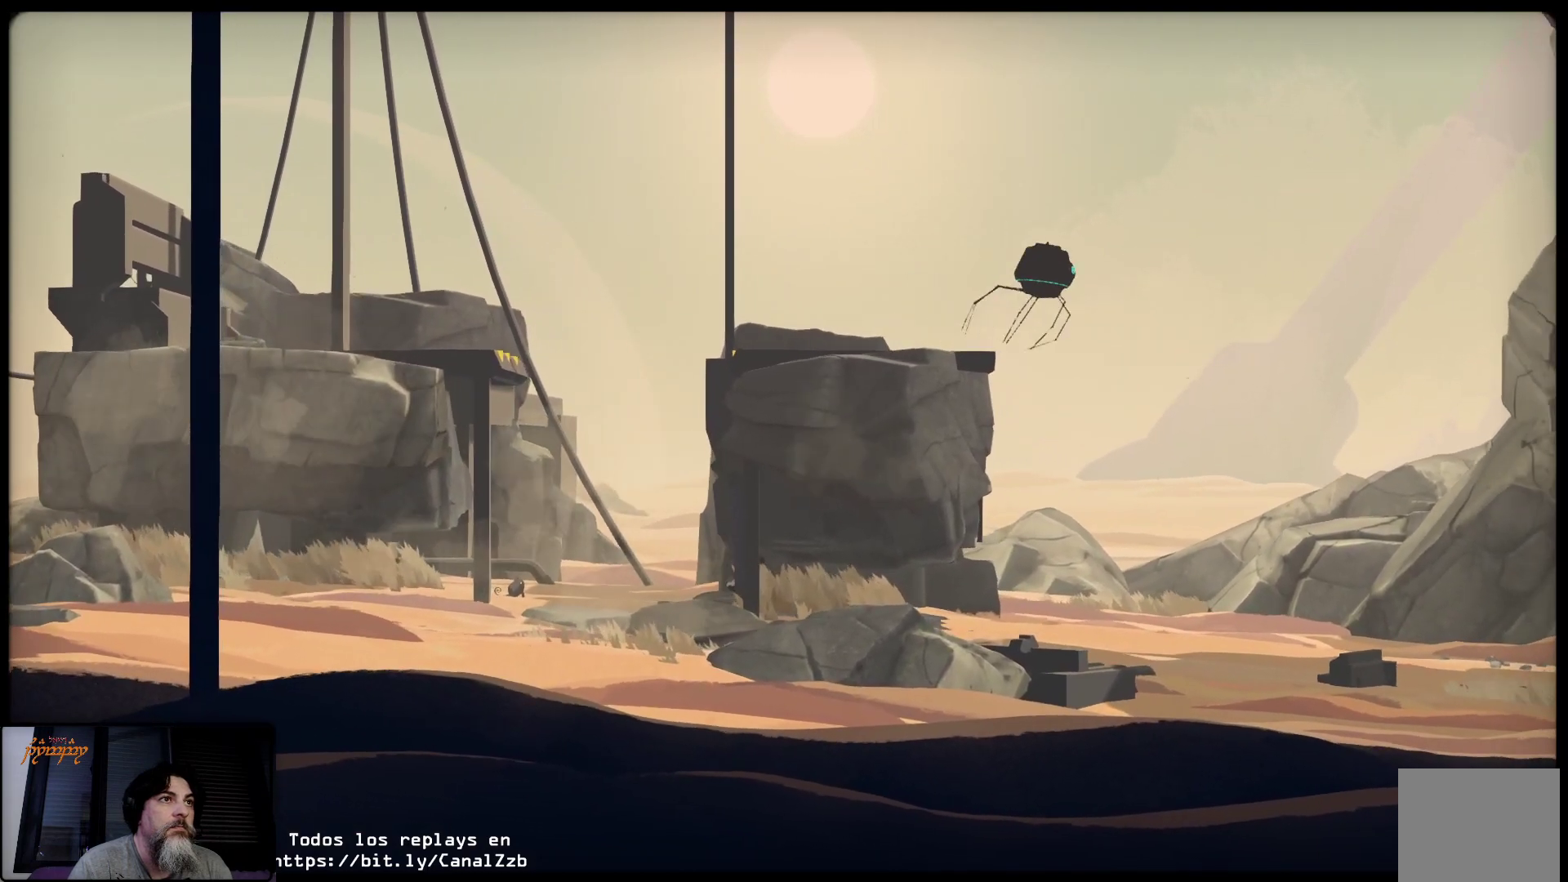
{"buttons": ["L2"], "left_stick": "right", "right_stick": "center", "events": []}
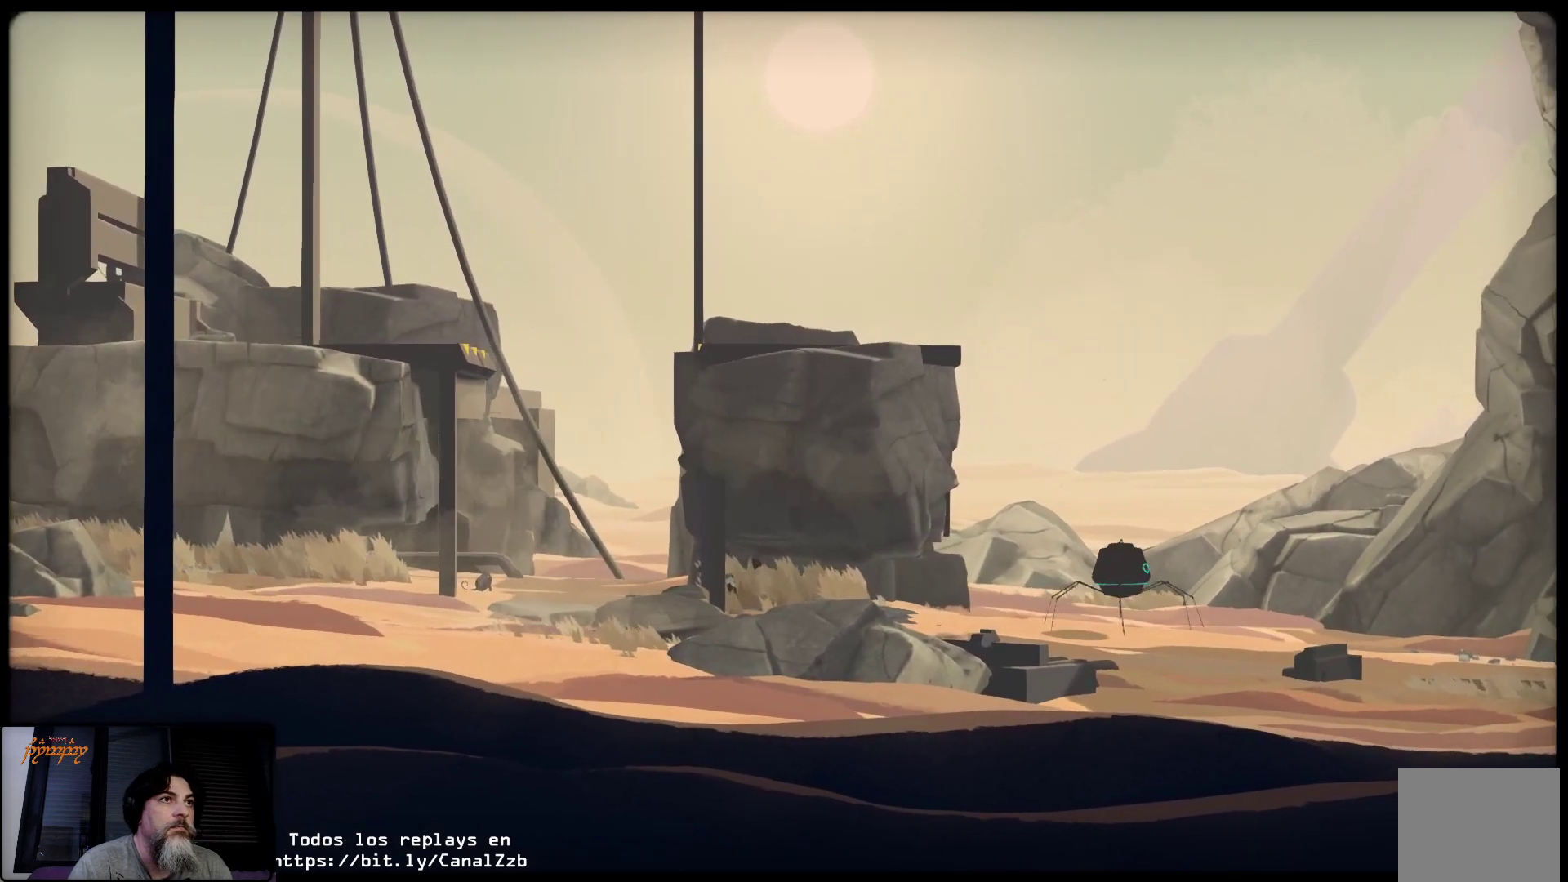
{"buttons": ["L2"], "left_stick": "center", "right_stick": "center", "events": [[233, "left_stick", "center"]]}
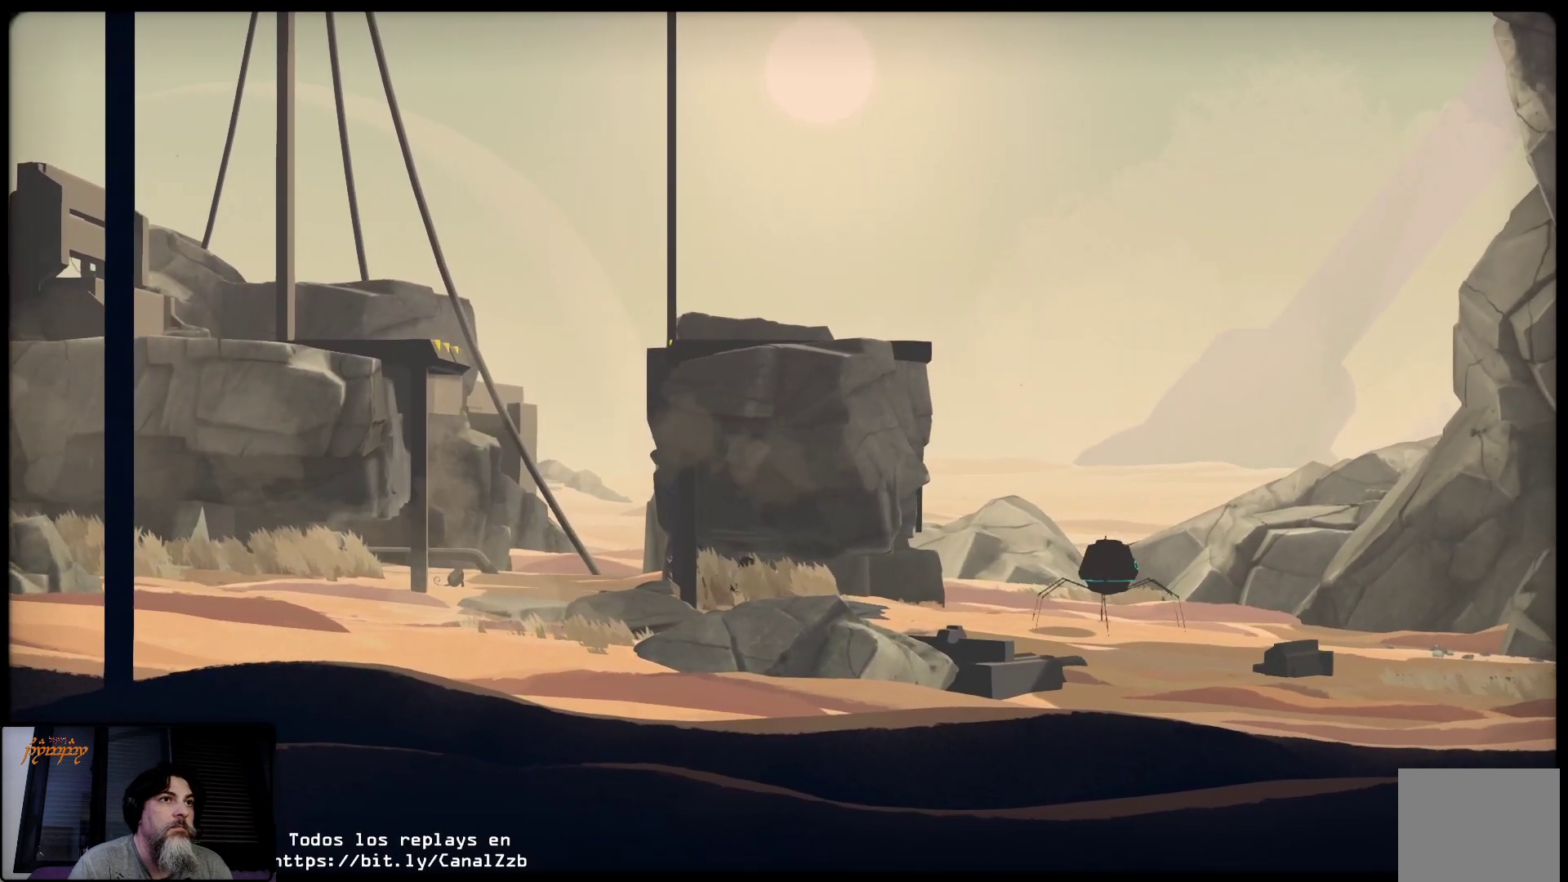
{"buttons": ["L2"], "left_stick": "center", "right_stick": "center", "events": []}
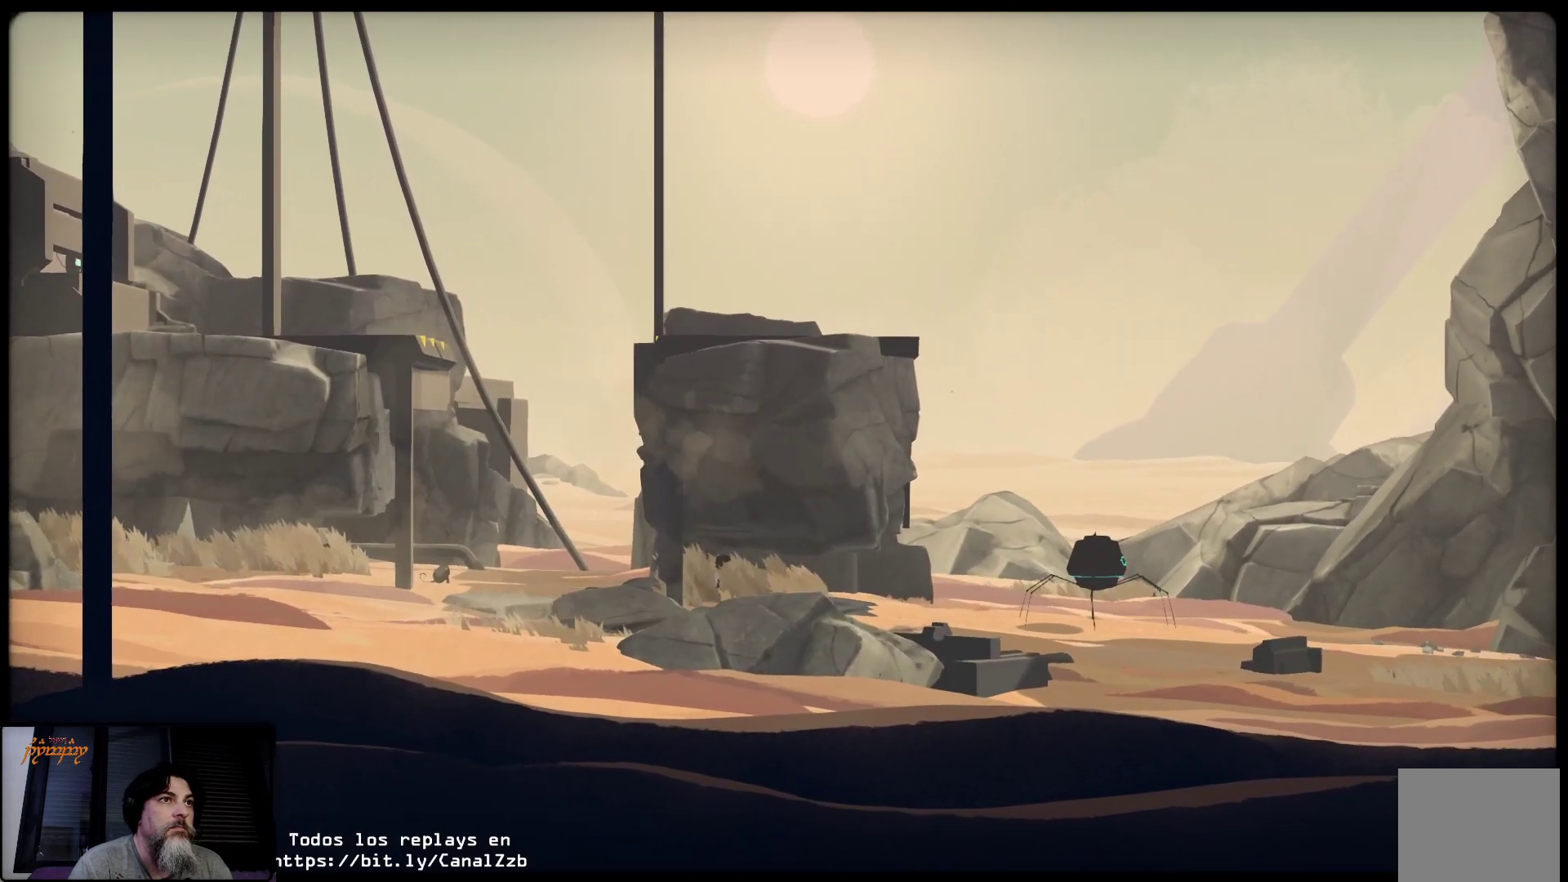
{"buttons": ["L2"], "left_stick": "center", "right_stick": "center", "events": []}
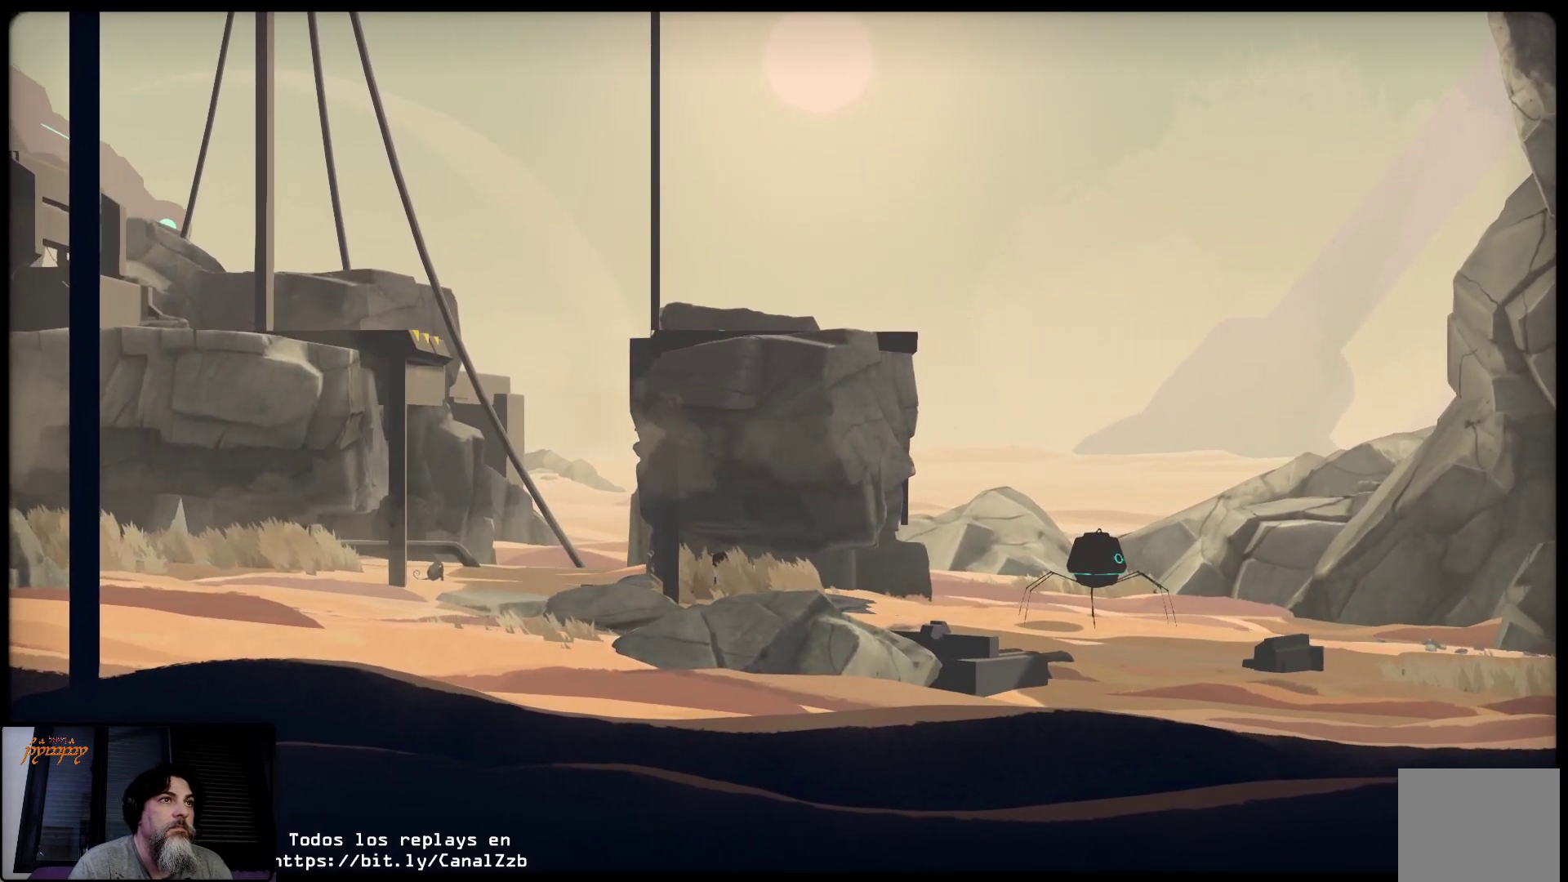
{"buttons": ["L2"], "left_stick": "right", "right_stick": "center", "events": [[200, "left_stick", "right"]]}
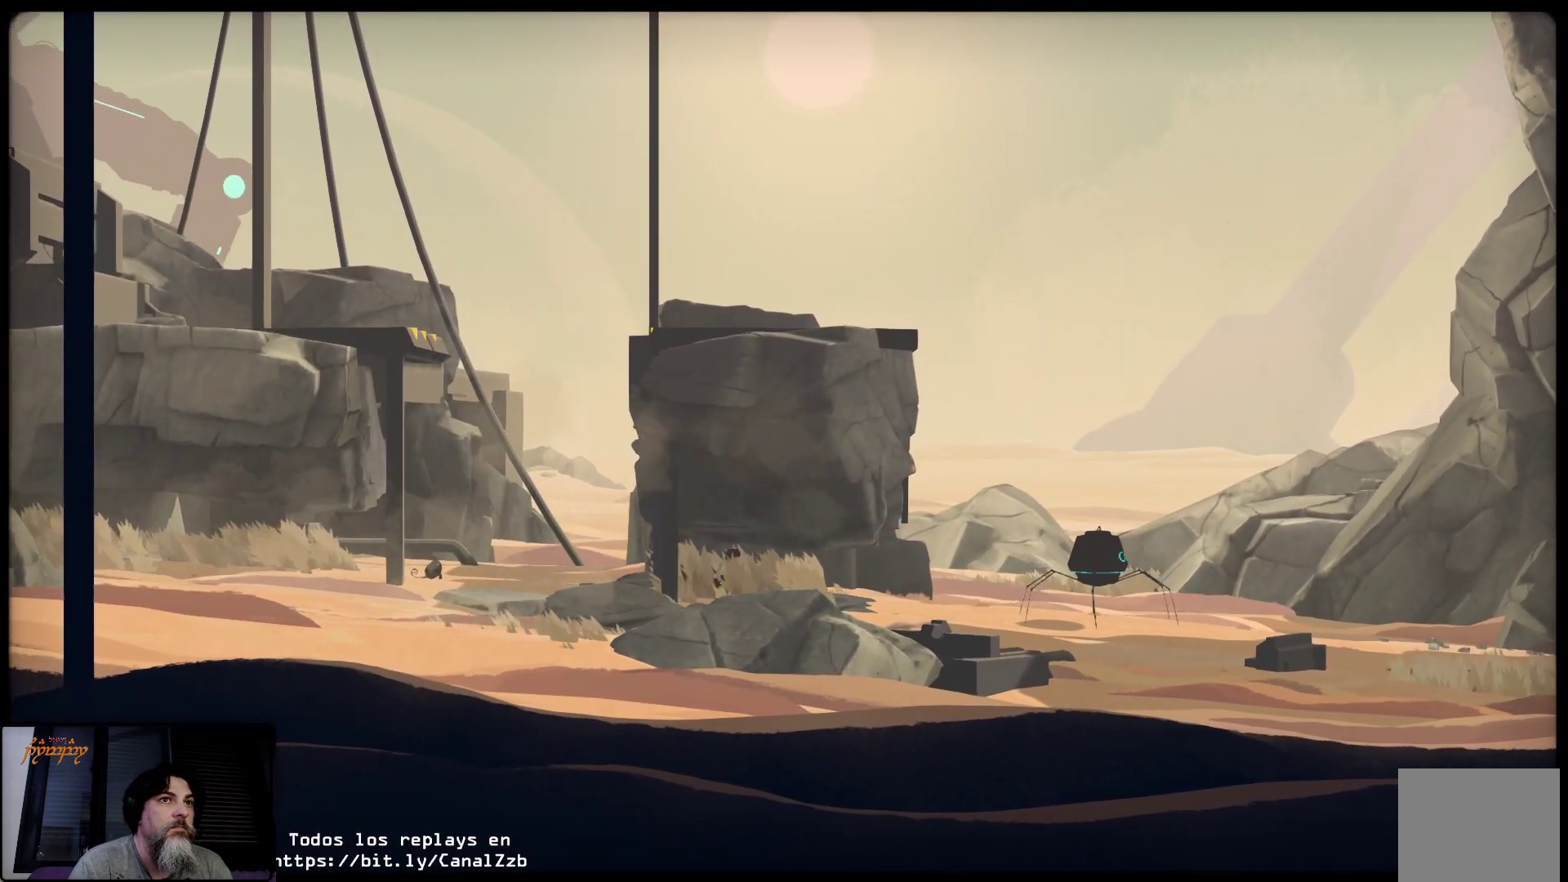
{"buttons": ["L2"], "left_stick": "center", "right_stick": "center", "events": [[483, "left_stick", "center"]]}
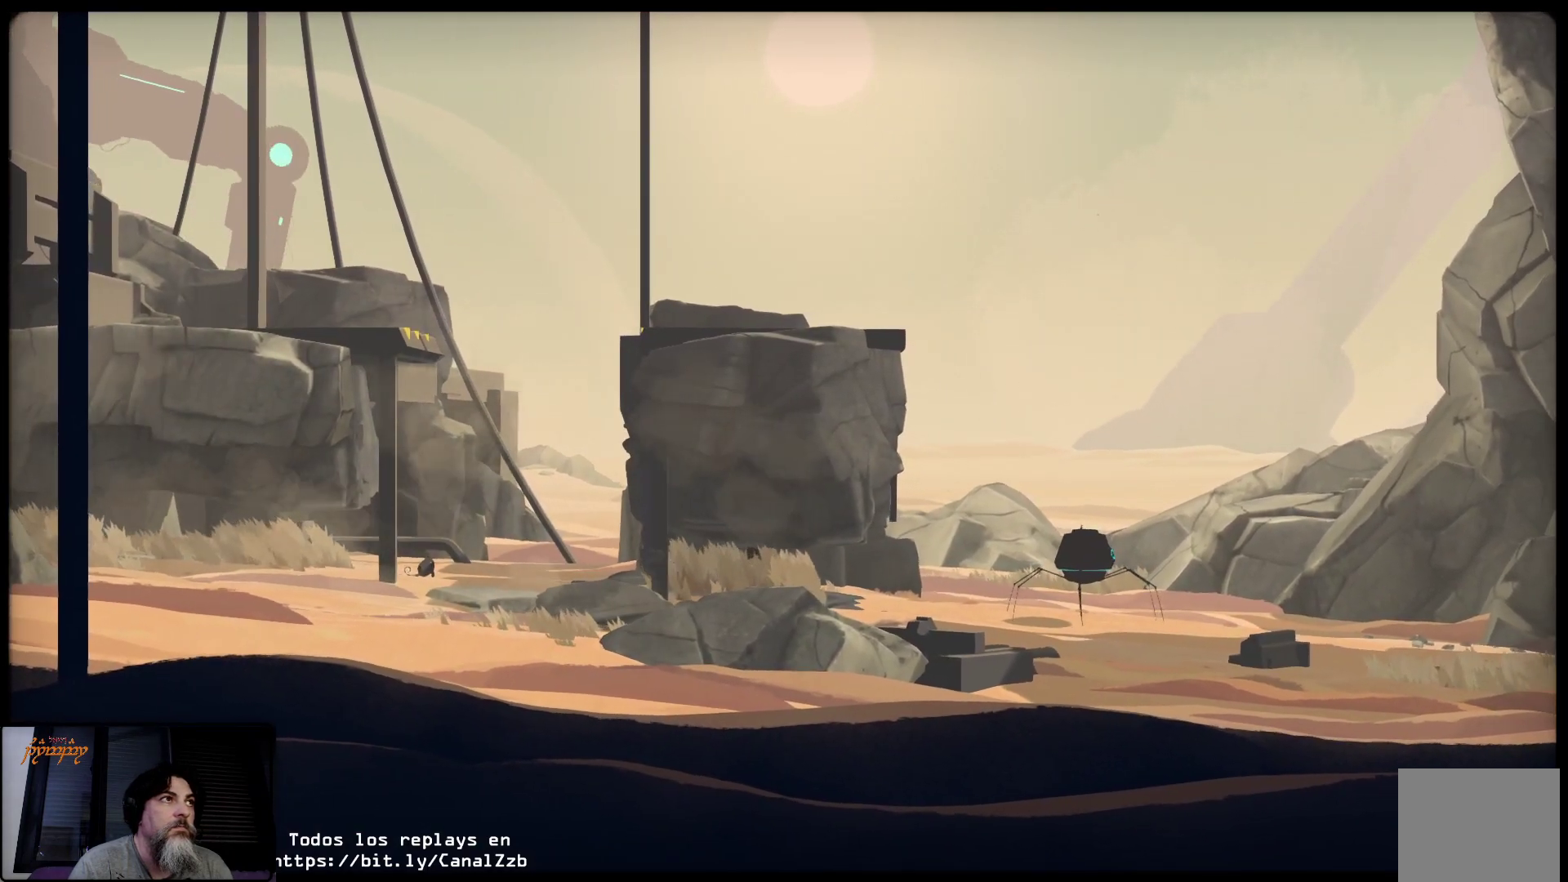
{"buttons": ["B", "L2"], "left_stick": "center", "right_stick": "center", "events": [[400, "B", "down"]]}
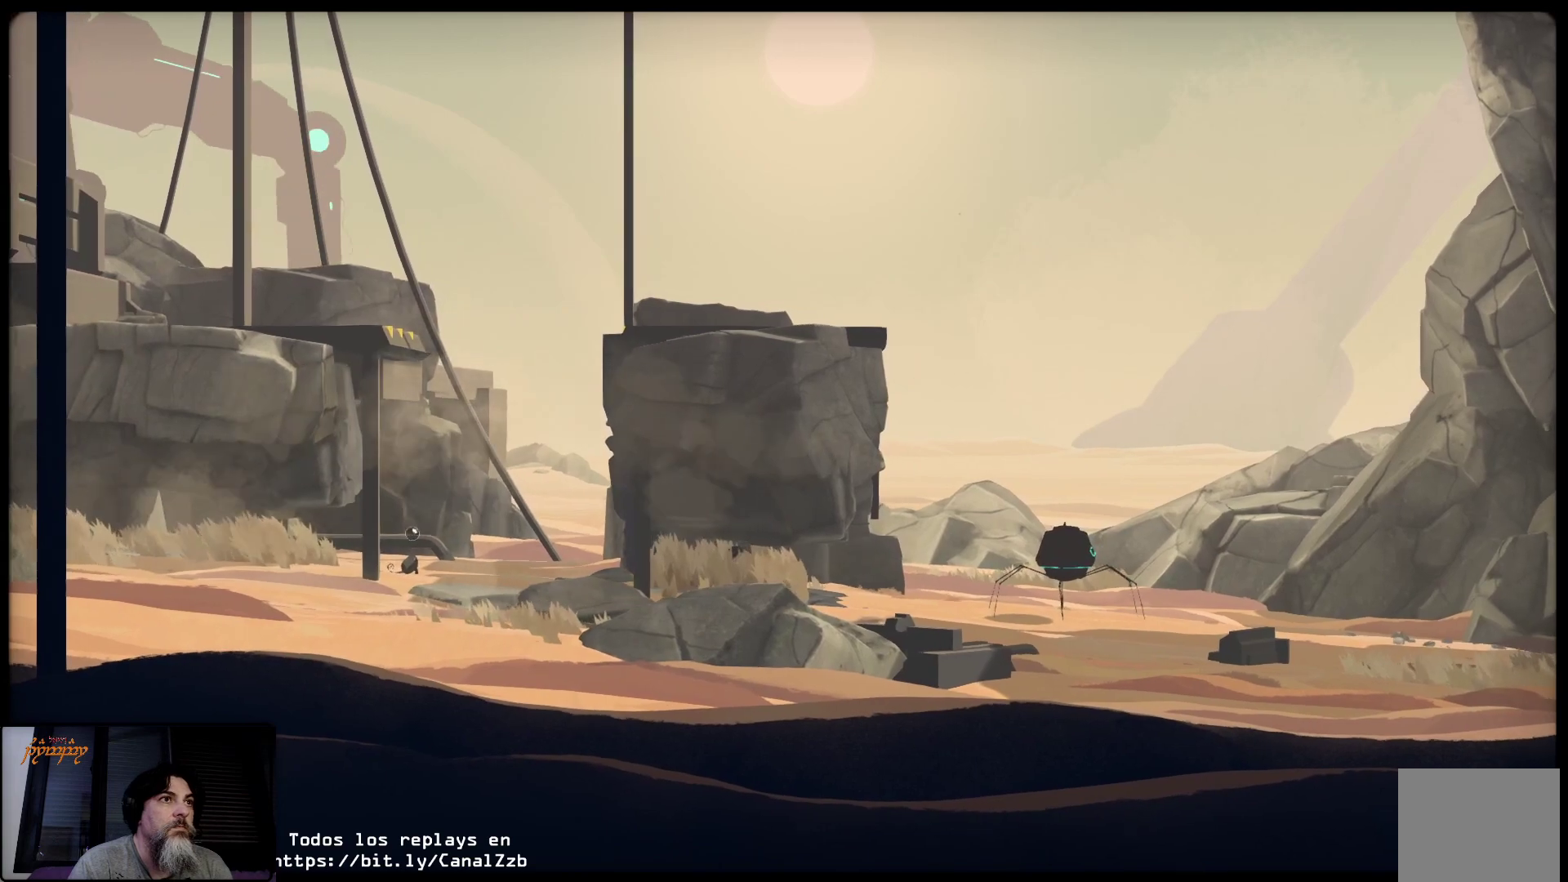
{"buttons": ["B", "L2"], "left_stick": "center", "right_stick": "center", "events": []}
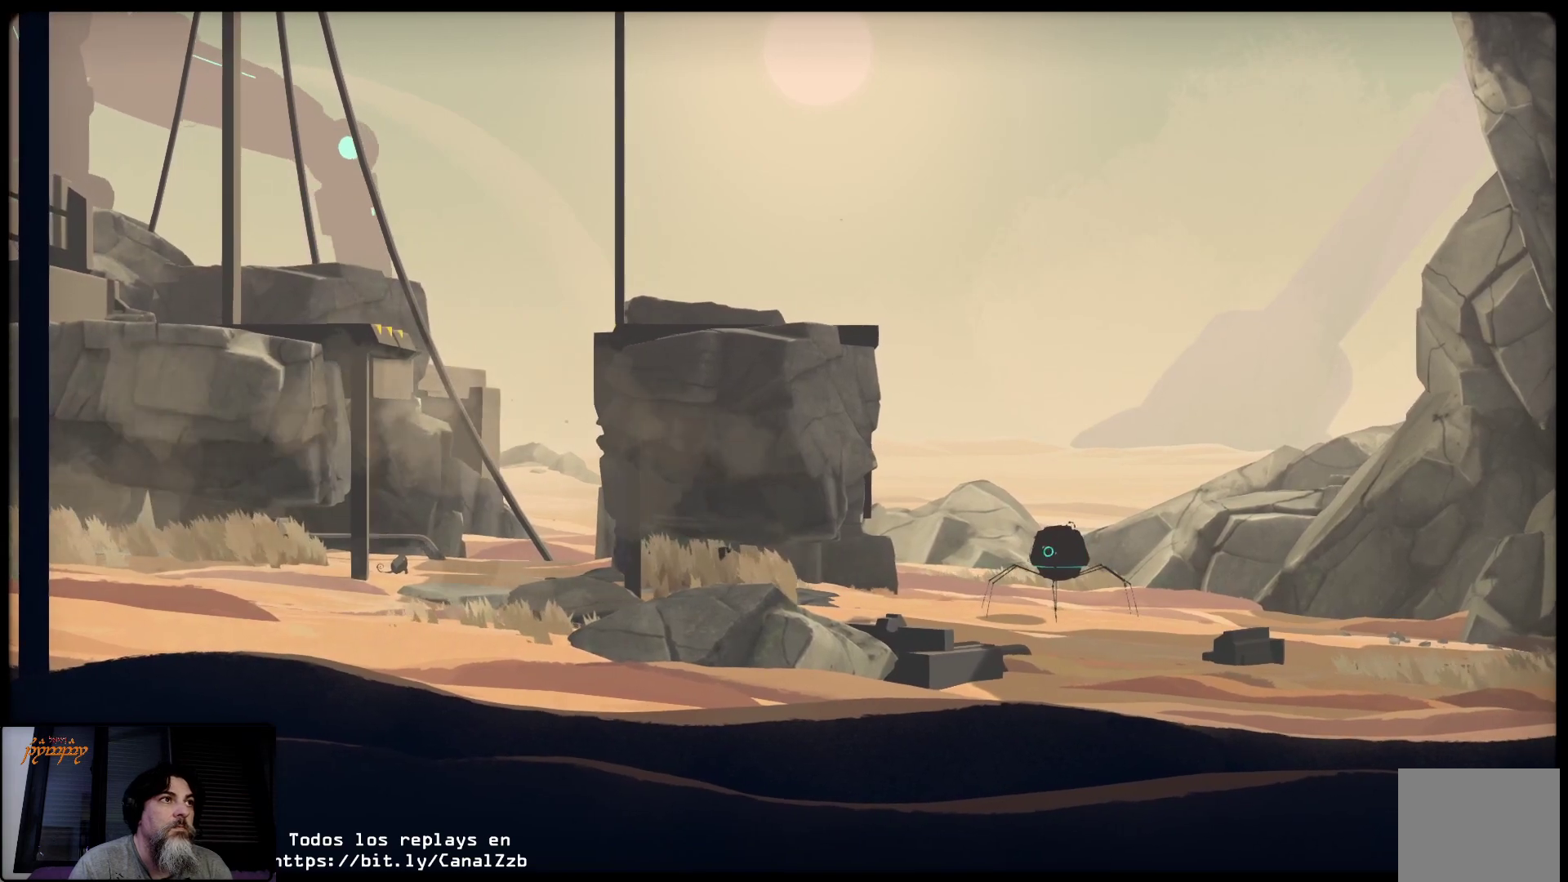
{"buttons": ["L2"], "left_stick": "center", "right_stick": "center", "events": [[400, "B", "up"]]}
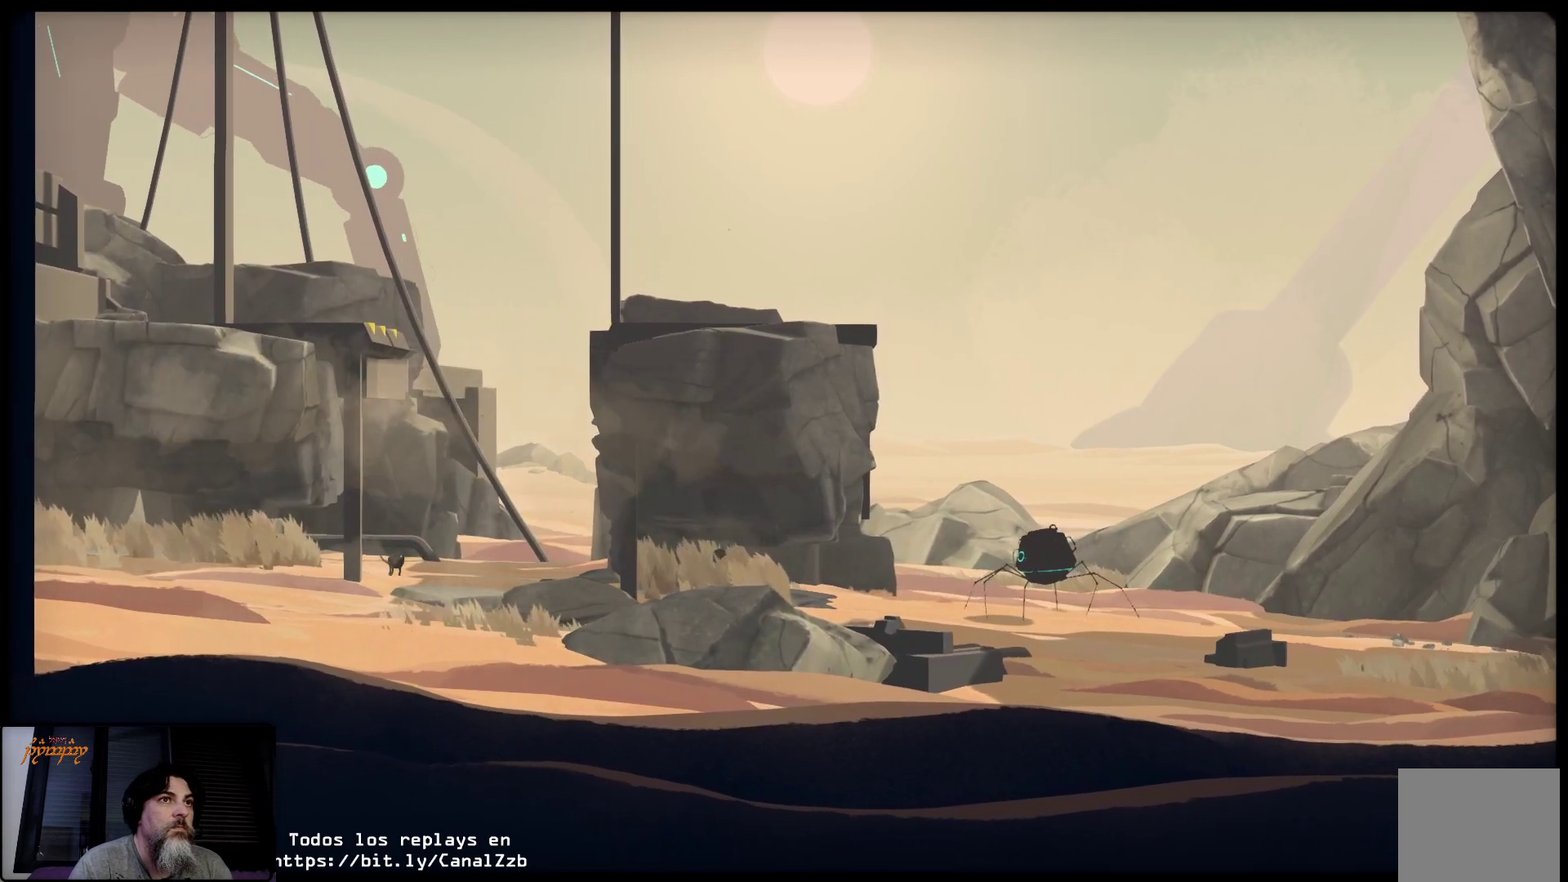
{"buttons": ["L2"], "left_stick": "center", "right_stick": "center", "events": []}
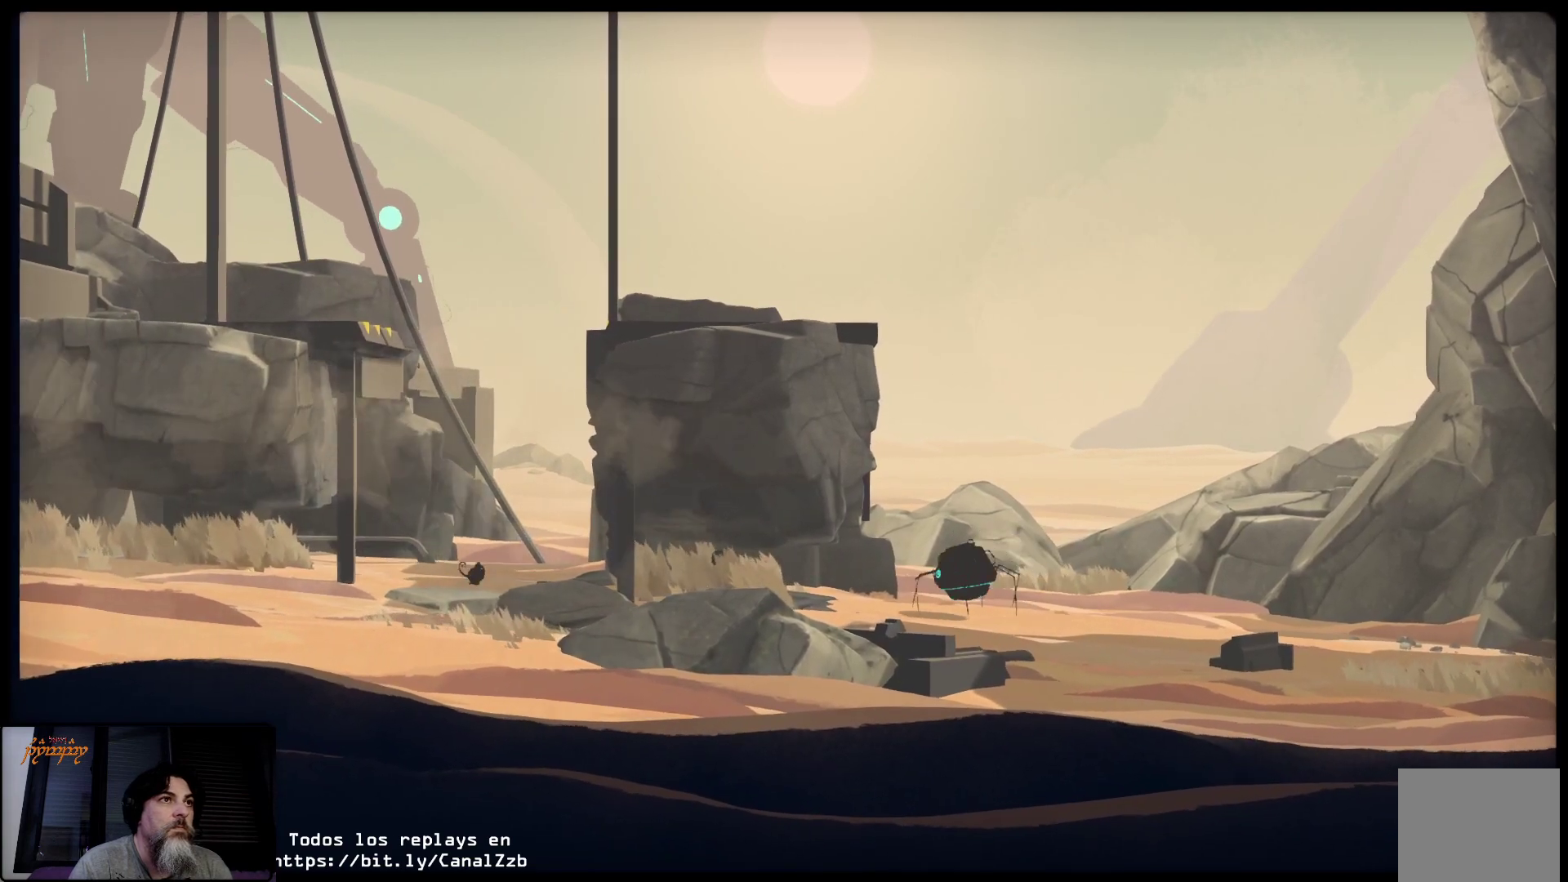
{"buttons": ["L2"], "left_stick": "center", "right_stick": "center", "events": [[183, "B", "down"], [317, "B", "up"]]}
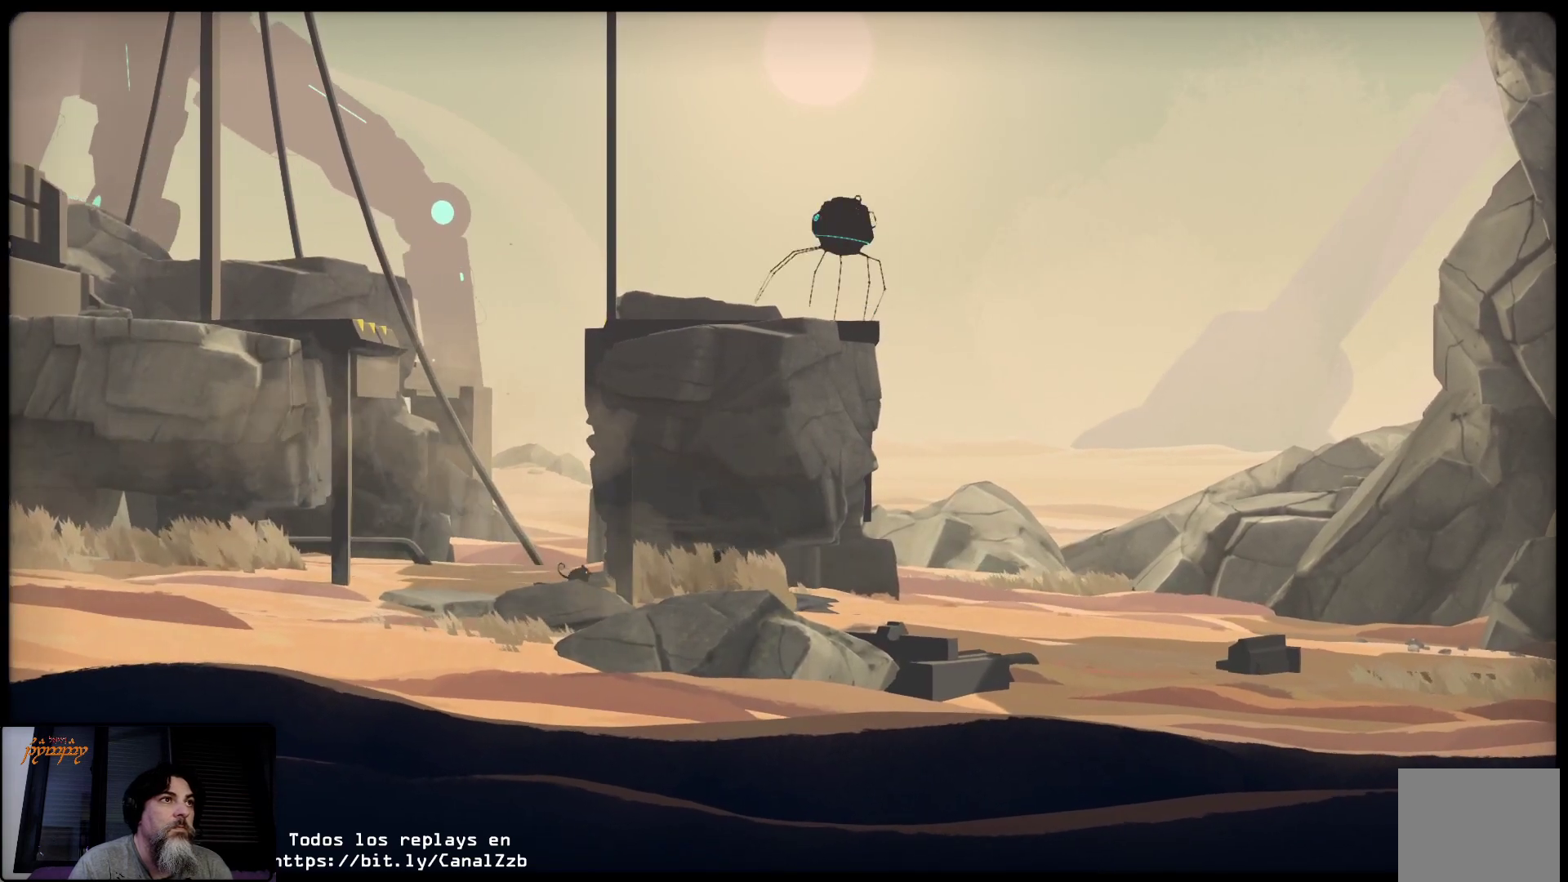
{"buttons": ["L2"], "left_stick": "center", "right_stick": "center", "events": []}
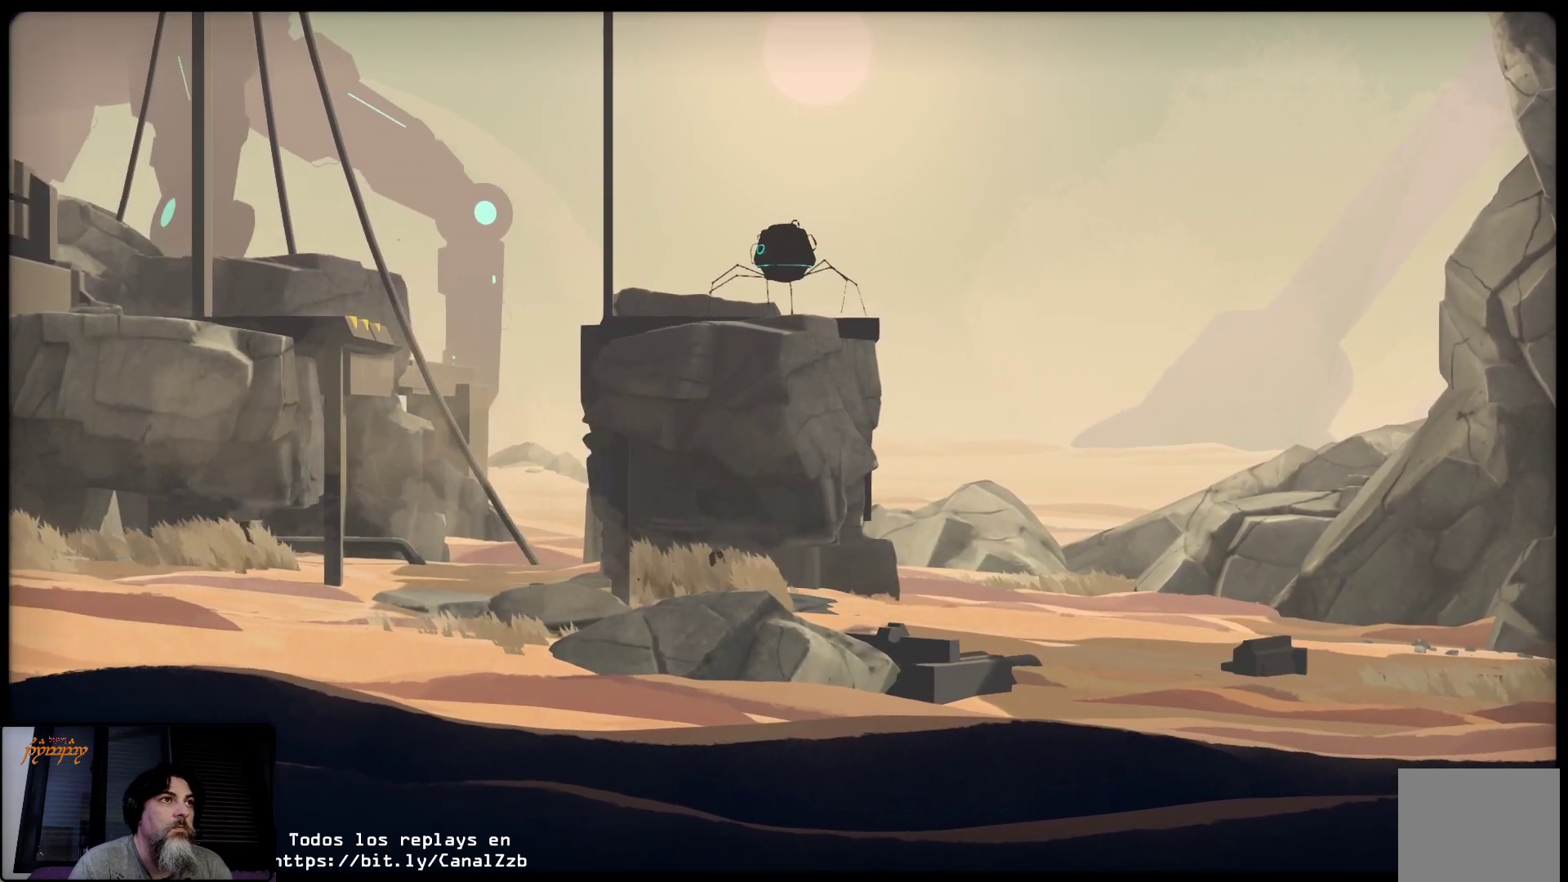
{"buttons": ["L2"], "left_stick": "center", "right_stick": "center", "events": []}
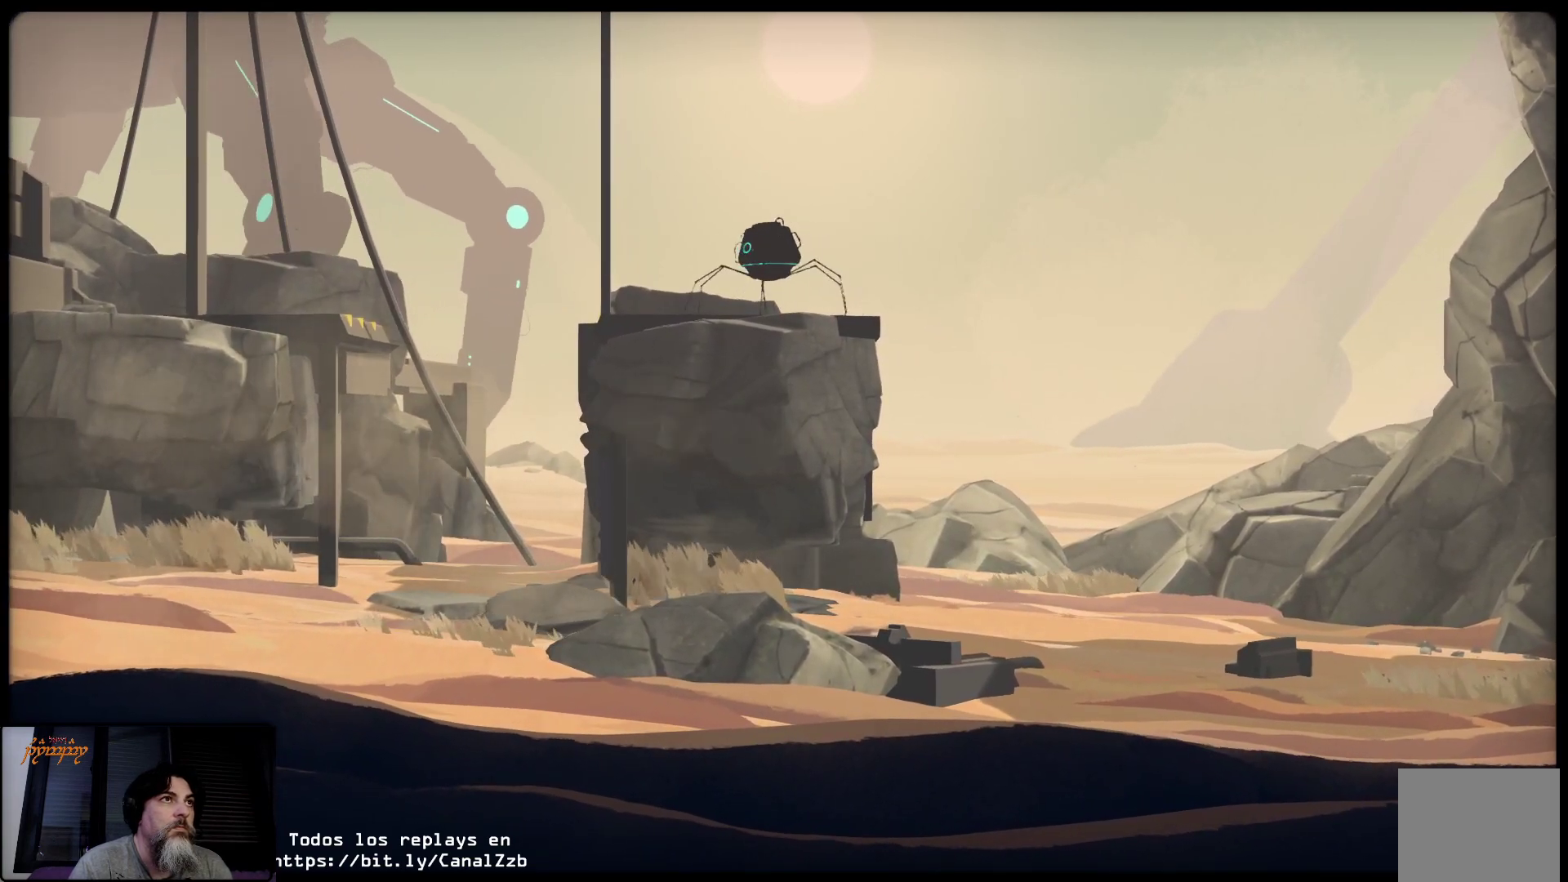
{"buttons": ["L2"], "left_stick": "center", "right_stick": "center", "events": []}
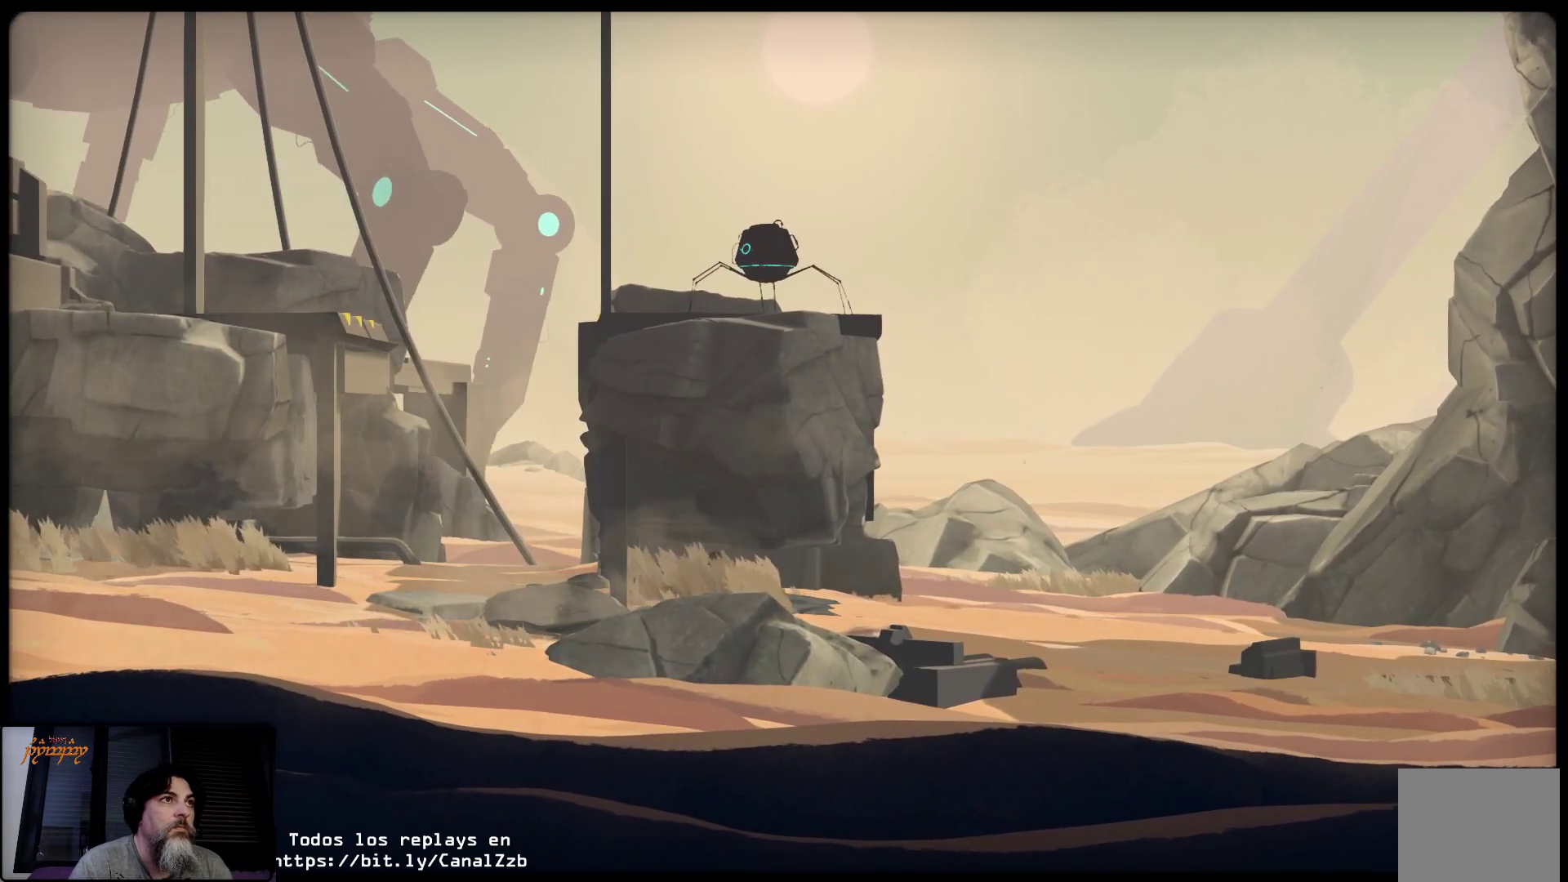
{"buttons": ["L2"], "left_stick": "center", "right_stick": "center", "events": []}
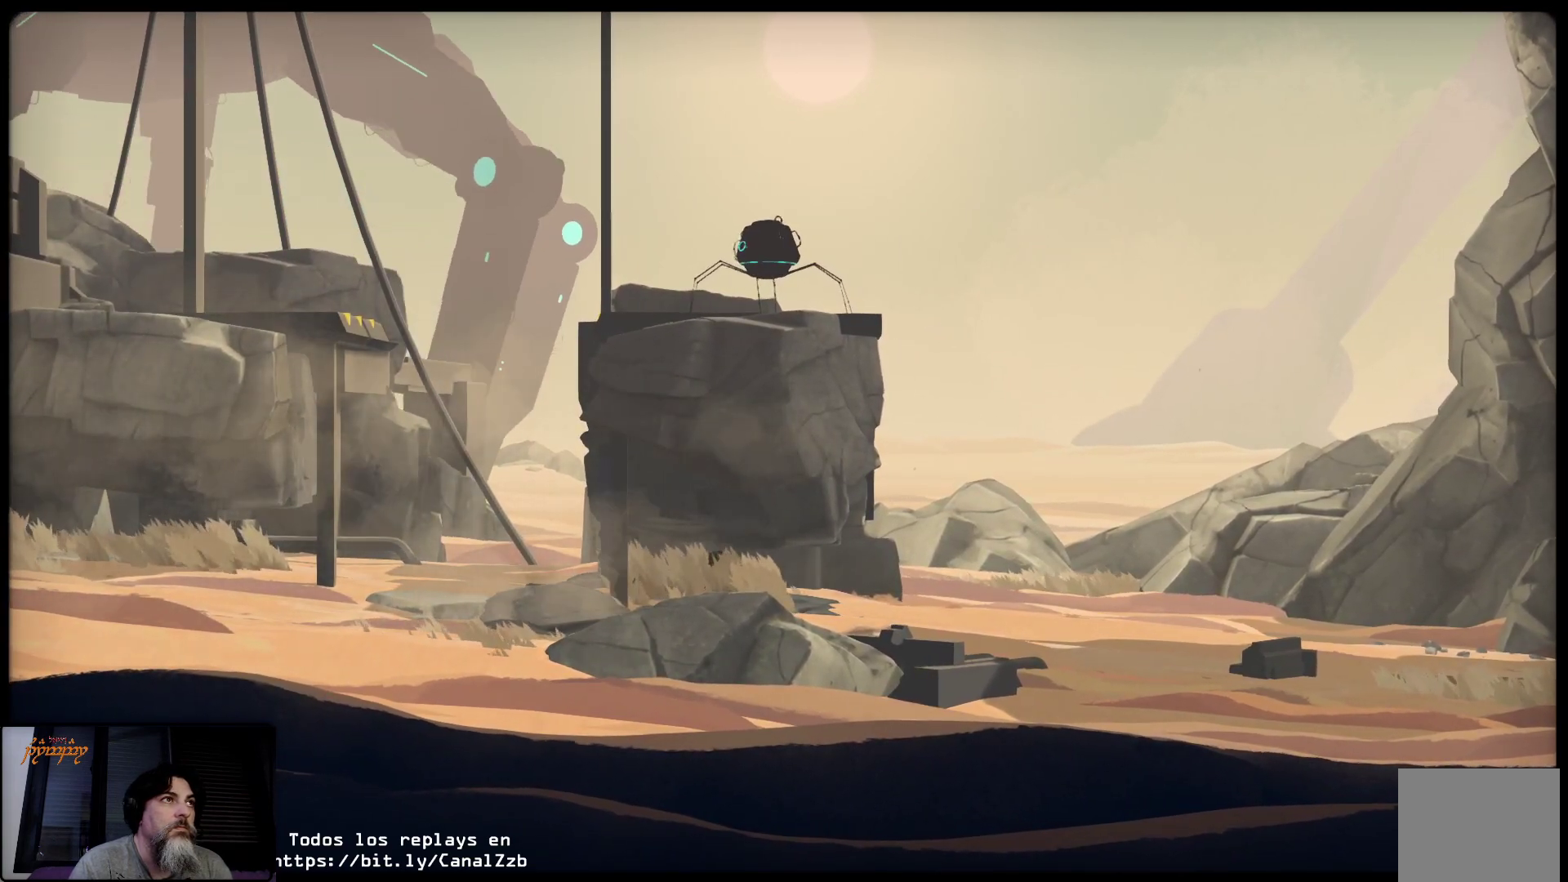
{"buttons": ["L2", "R2"], "left_stick": "center", "right_stick": "left", "events": [[50, "R2", "down"], [450, "right_stick", "left"]]}
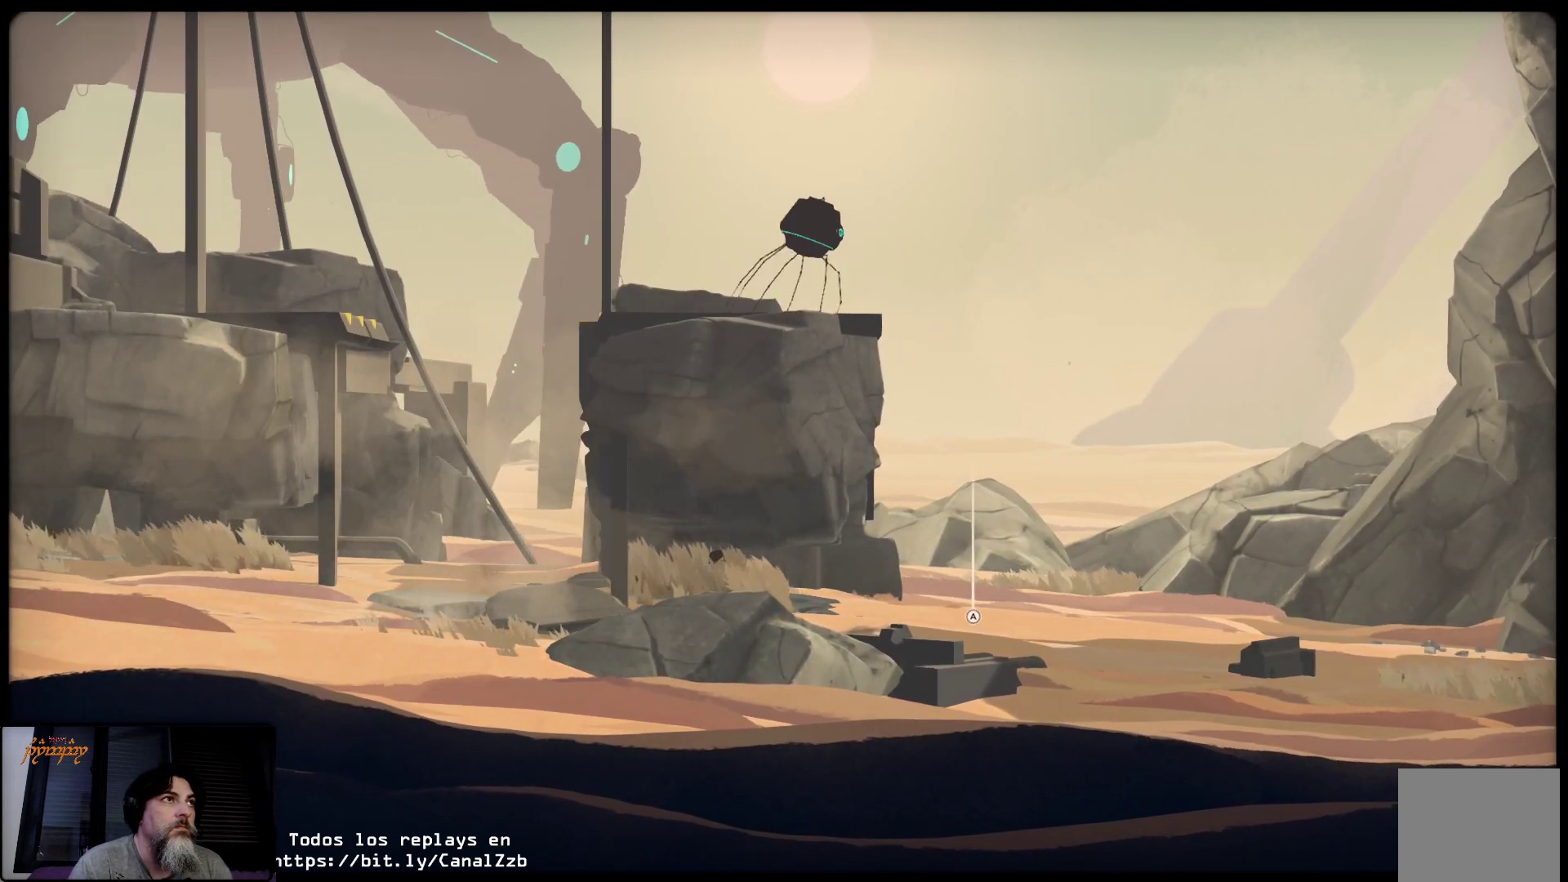
{"buttons": ["L2", "R2"], "left_stick": "center", "right_stick": "left", "events": []}
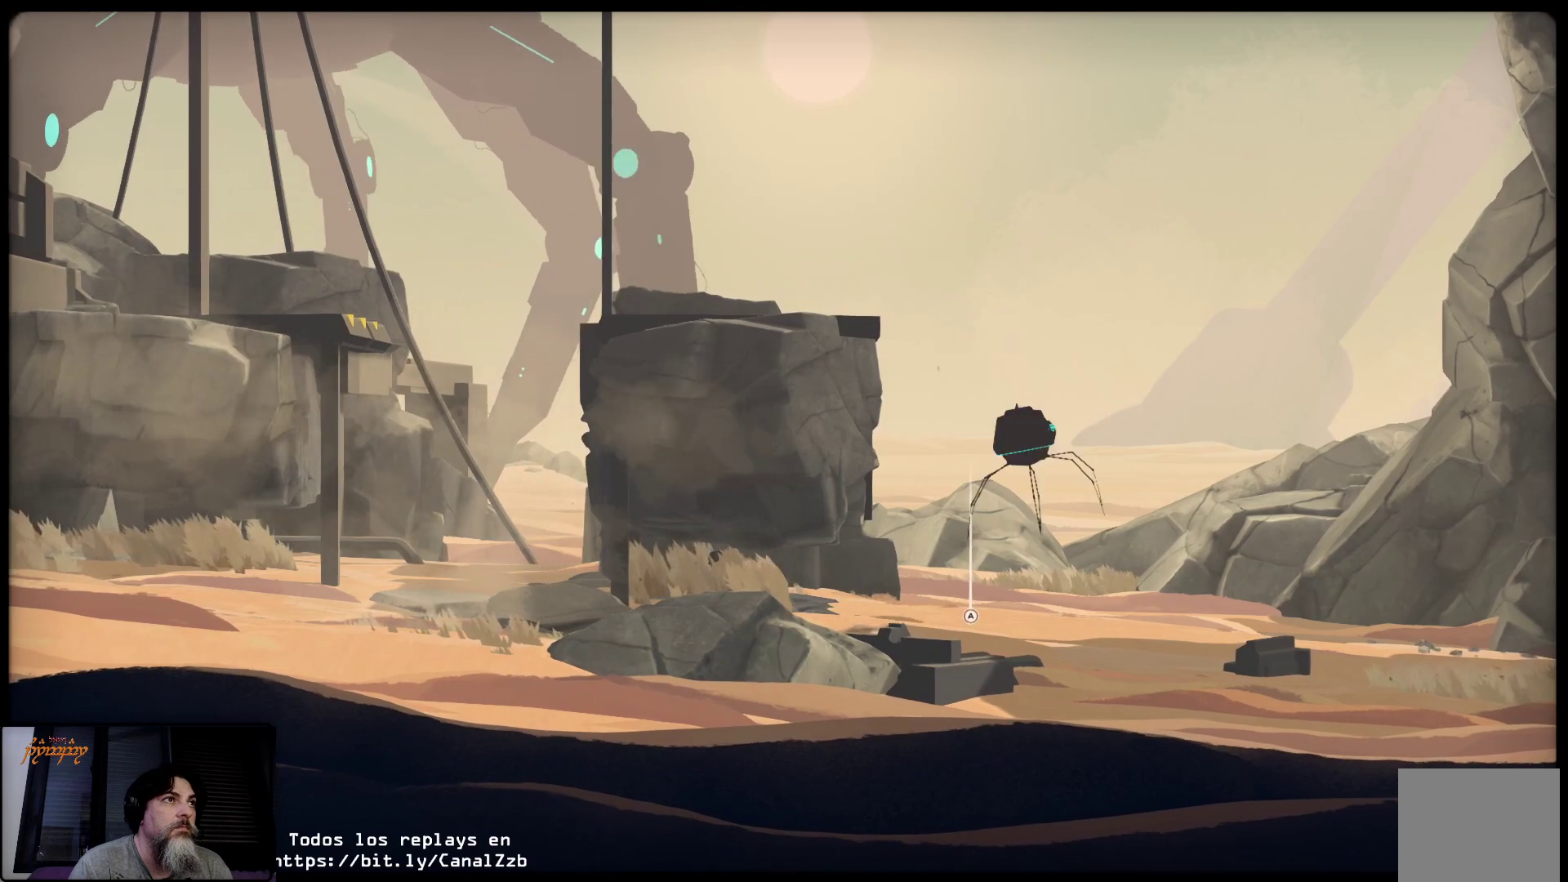
{"buttons": ["L2", "R2"], "left_stick": "center", "right_stick": "center", "events": [[17, "right_stick", "down-left"], [200, "right_stick", "left"], [450, "right_stick", "center"]]}
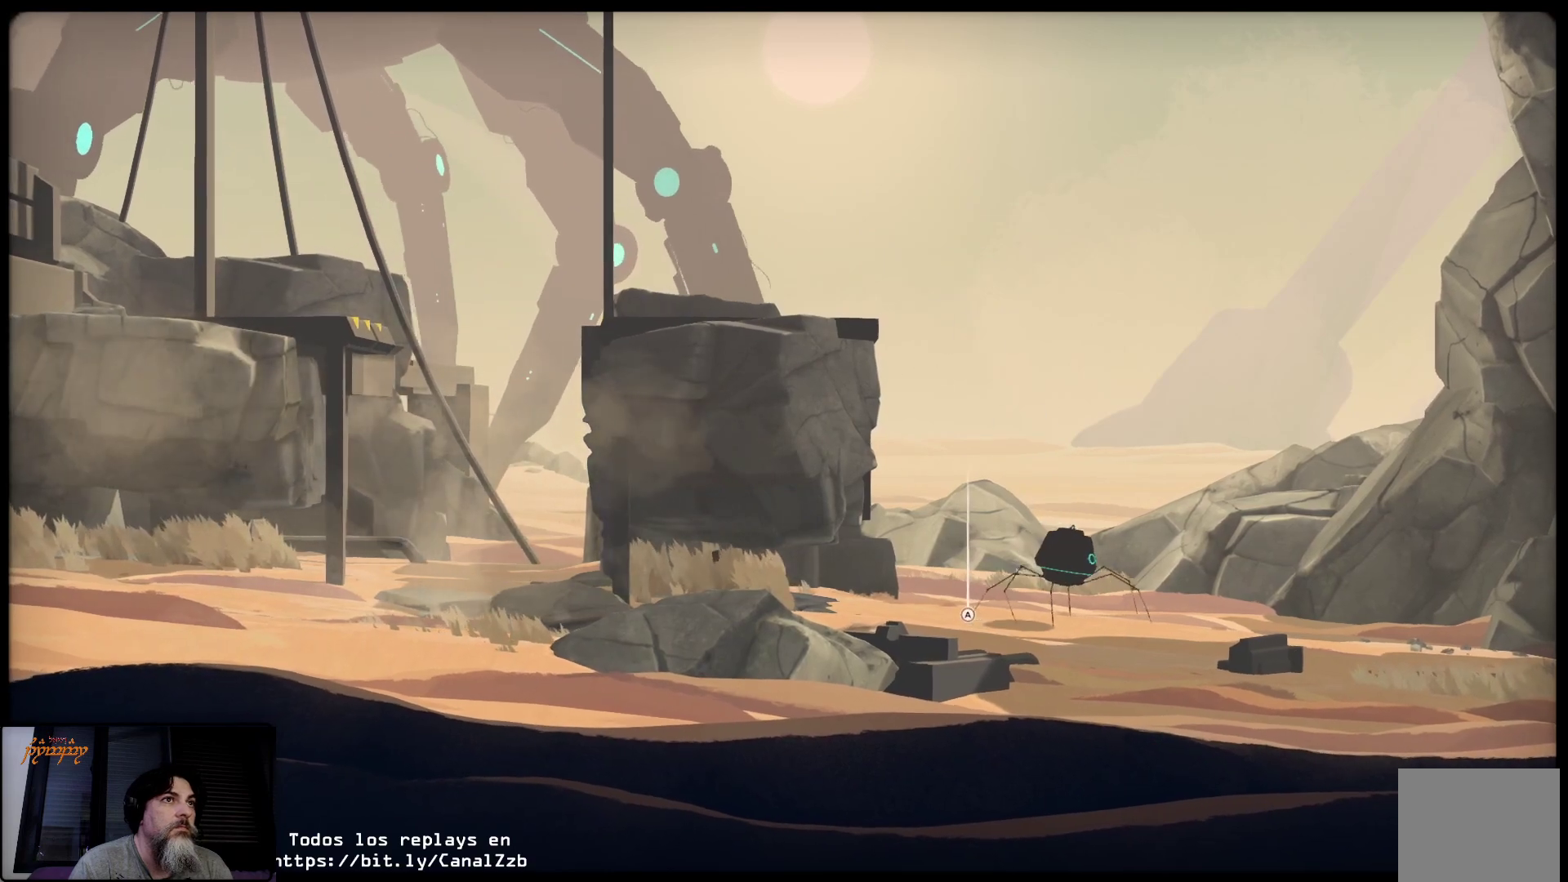
{"buttons": ["L2", "R2"], "left_stick": "center", "right_stick": "left", "events": [[350, "right_stick", "left"]]}
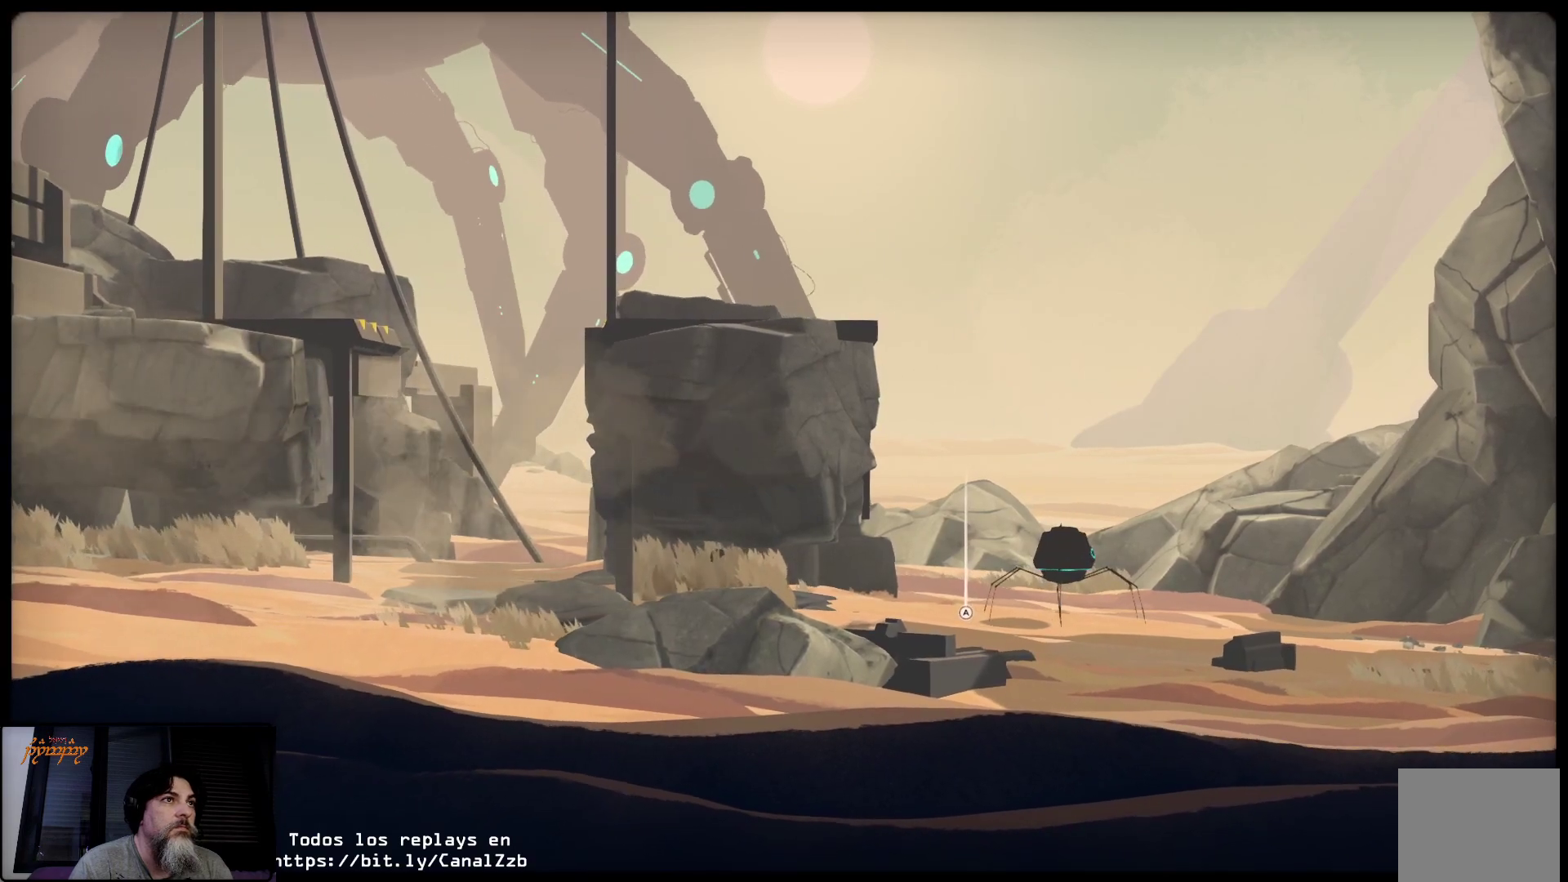
{"buttons": ["L2"], "left_stick": "left", "right_stick": "center", "events": [[183, "right_stick", "center"], [367, "R2", "up"], [500, "left_stick", "left"]]}
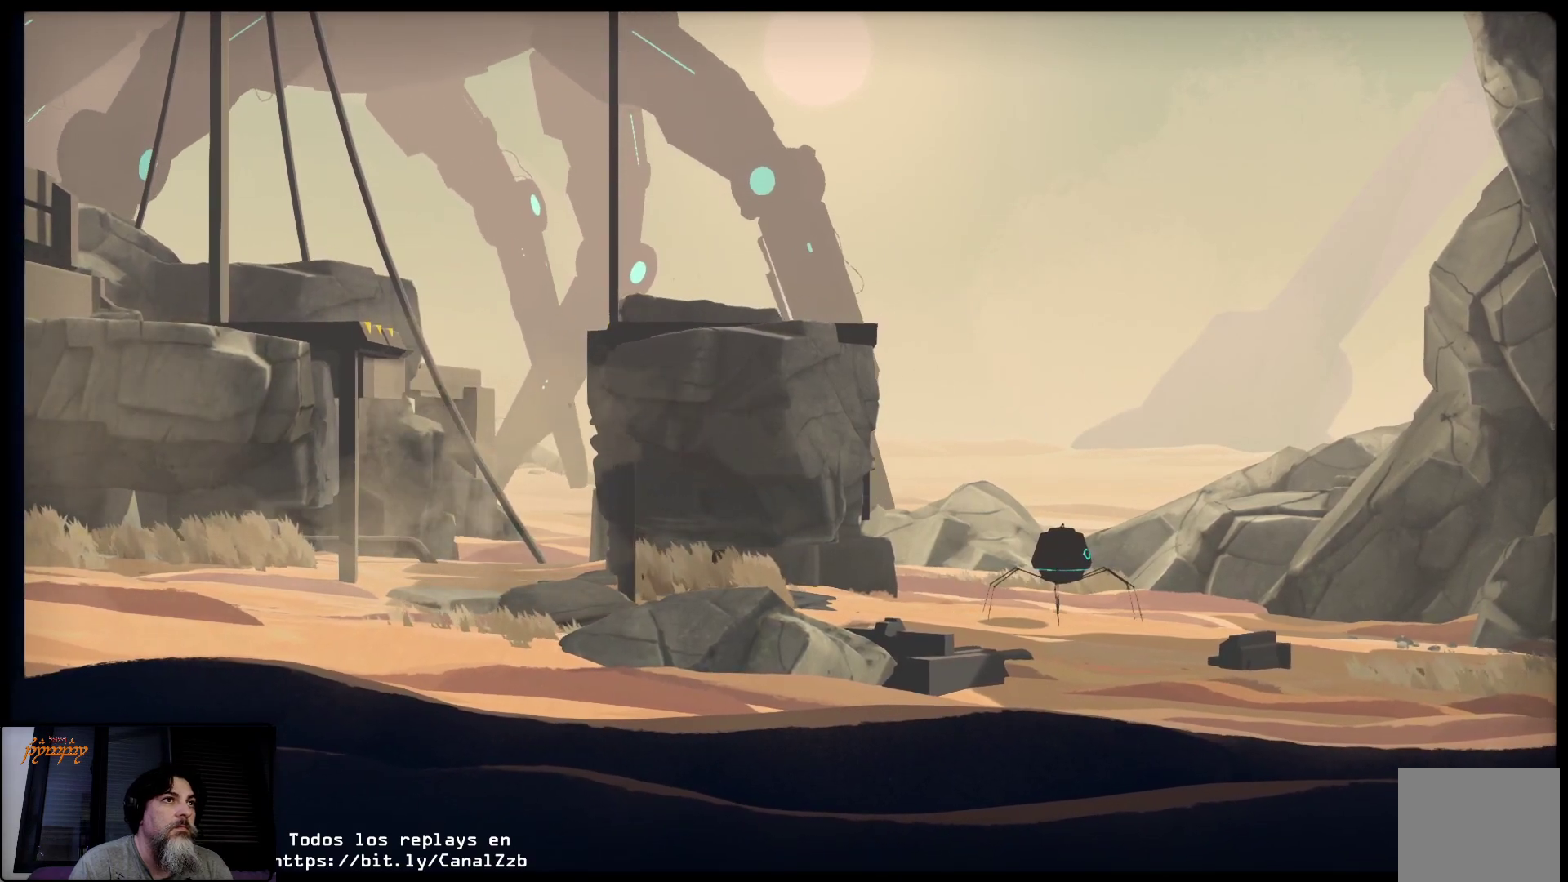
{"buttons": ["L2", "R2"], "left_stick": "center", "right_stick": "center", "events": [[250, "left_stick", "center"], [483, "R2", "down"]]}
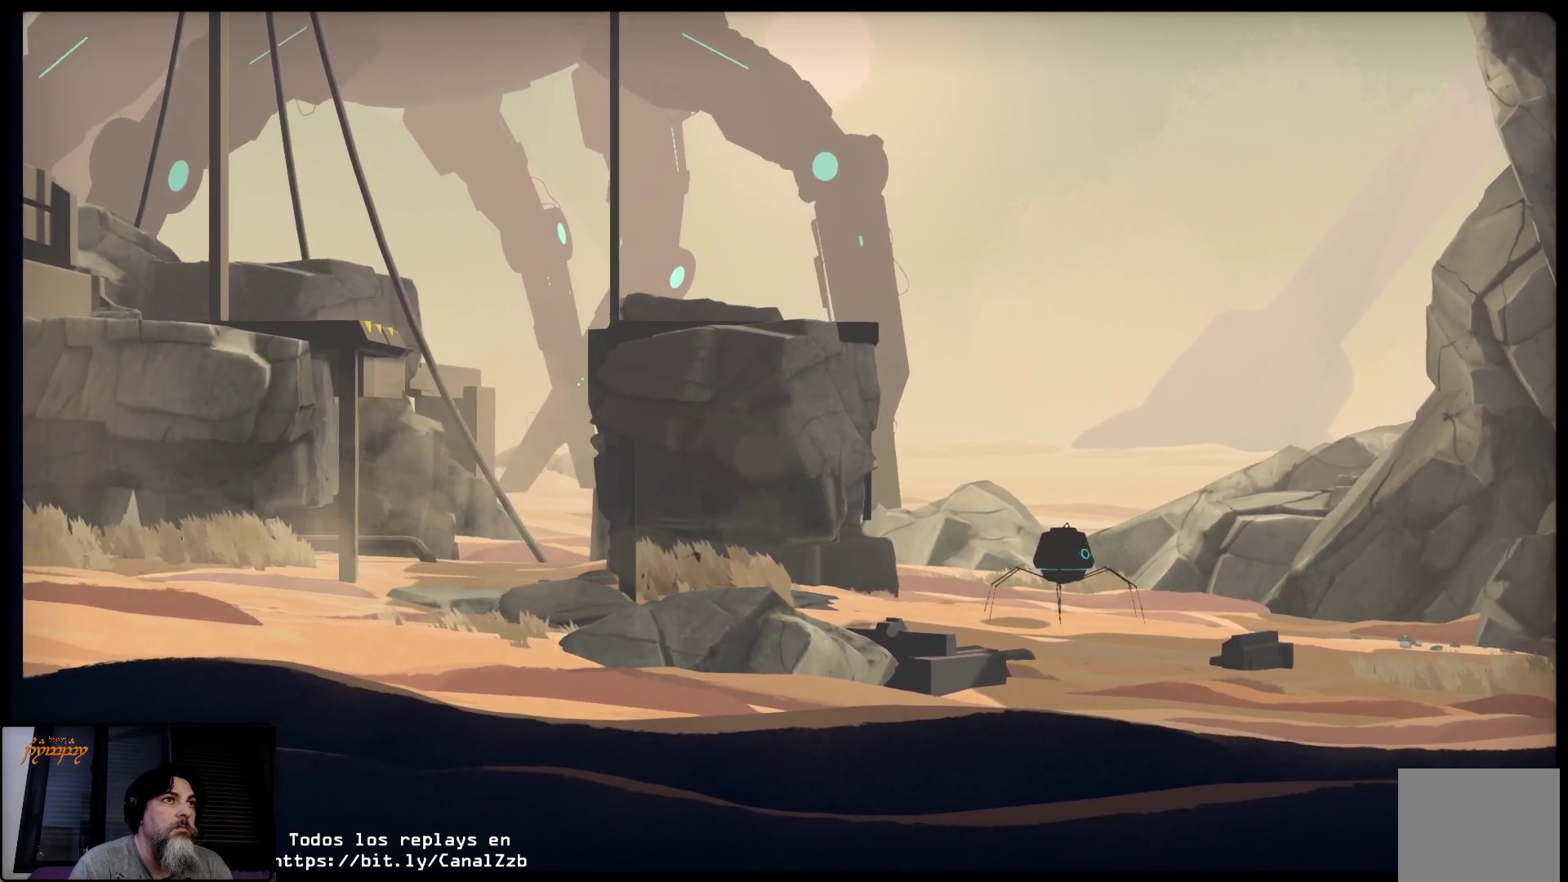
{"buttons": ["L2", "R2"], "left_stick": "center", "right_stick": "center", "events": []}
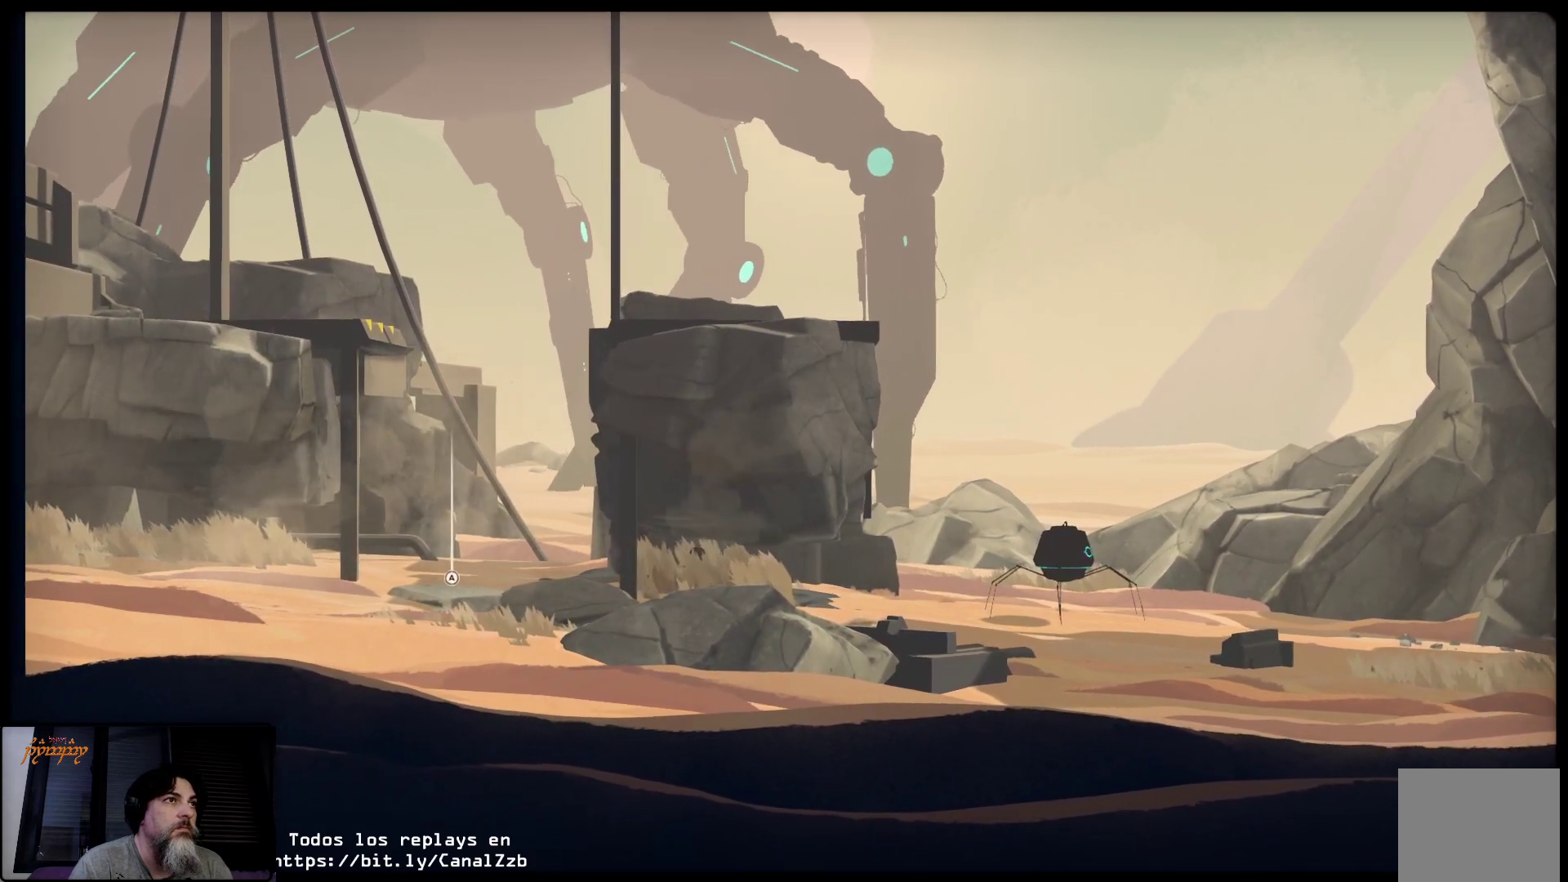
{"buttons": ["L2", "R2"], "left_stick": "center", "right_stick": "center", "events": []}